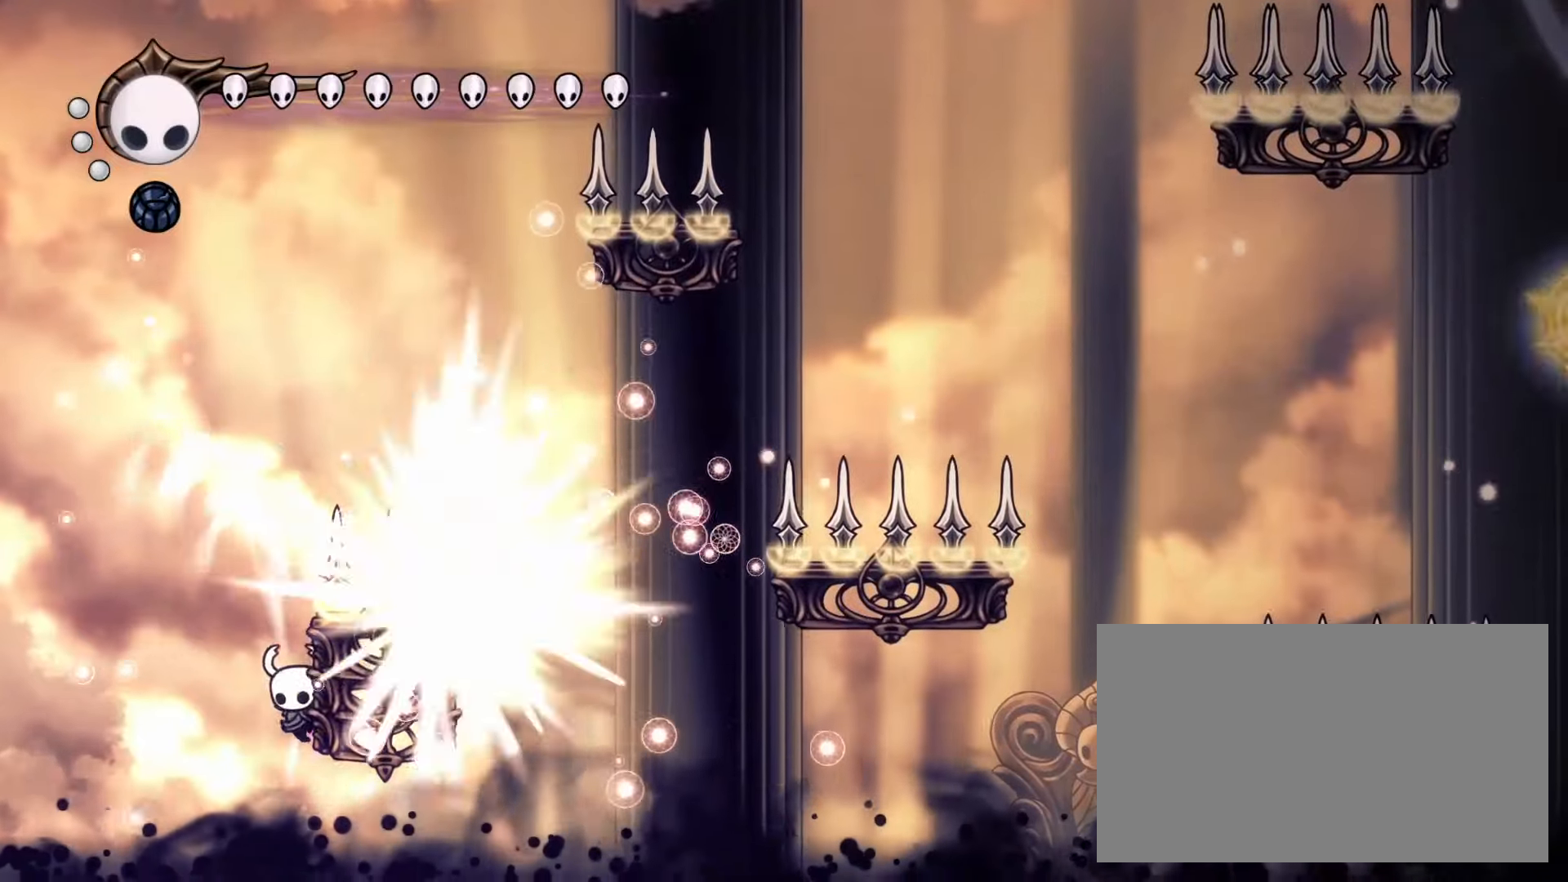
Gameplay with keyboard and mouse; each line is a JSON object with the keys and mouse buttons held at the frame after it. "events" lists presses ("down") and releases ("up") of "cdash", "dash", "dnail", "down", "heal", "inven", "left", "map", "right", "spell", "up", "mouse_left", "mouse_wheel" and "mouse_right" between this image and that frame as [ms after this image, input, new state], when the widget could be followed in between. "mouse_left", "mouse_wheel", "mouse_right" = the "left", "wheel", "right" buttons of the "mouse" list. No other keys are recorded. "wheel" means that the mouse wheel is clicked or scrolled. Mouse movement is not recorded. Key names are as the overlay labels them; some are game actions (e.g. jump) rather than physical keys.
{"keys": ["cdash"], "mouse": [], "events": []}
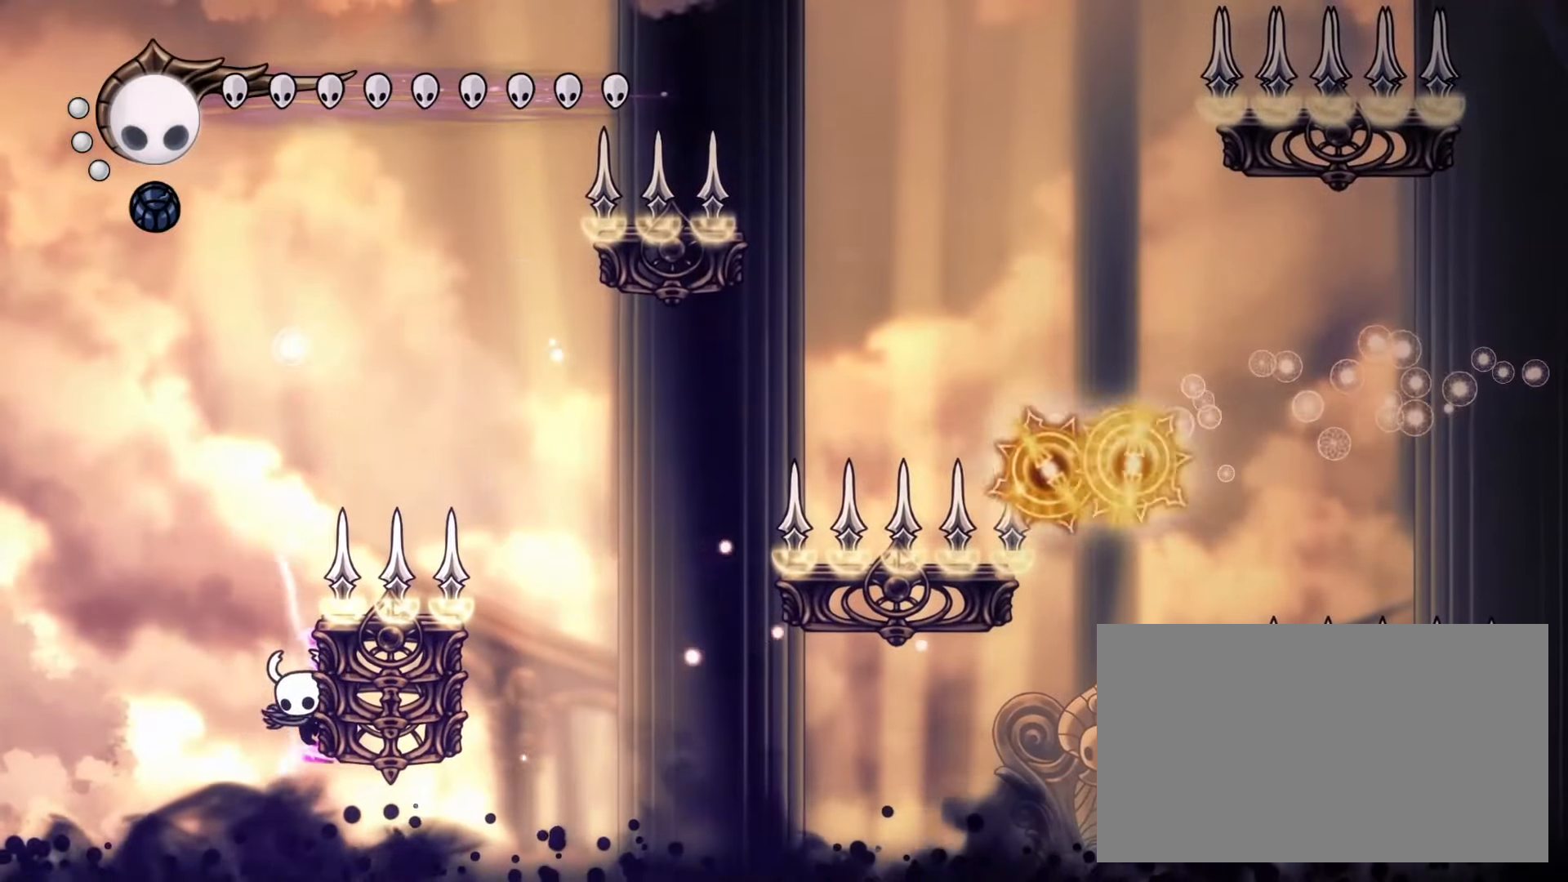
{"keys": ["down", "right"], "mouse": ["left", "right"], "events": [[67, "cdash", "up"], [117, "mouse_right", "down"], [250, "right", "down"], [300, "down", "down"], [500, "mouse_left", "down"]]}
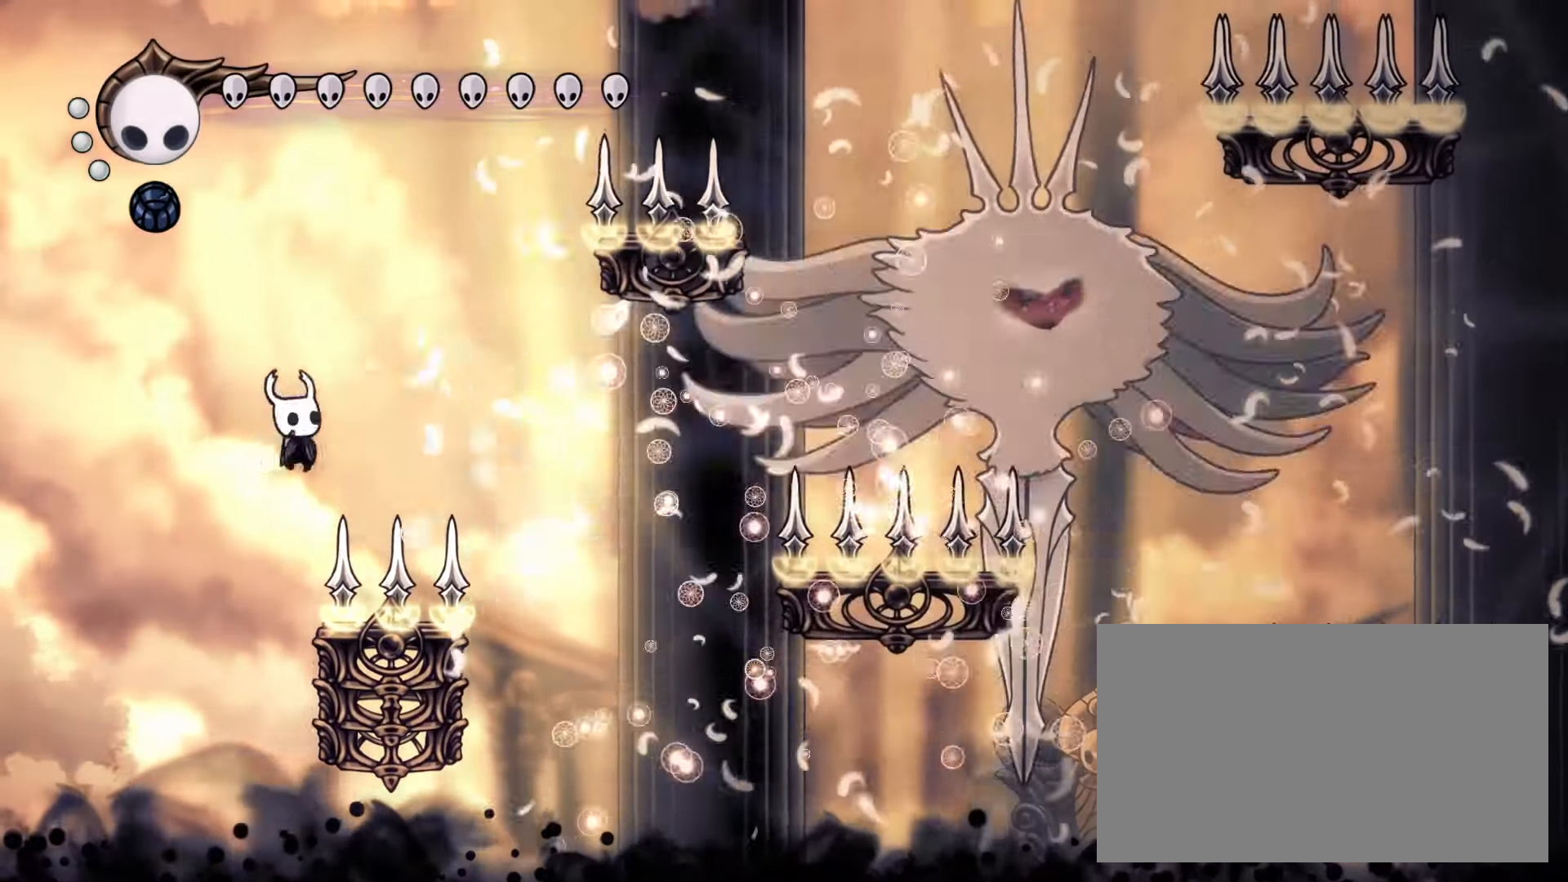
{"keys": ["down"], "mouse": [], "events": [[83, "left", "down"], [83, "right", "up"], [133, "mouse_right", "up"], [183, "mouse_left", "up"], [233, "left", "up"], [367, "right", "down"], [467, "right", "up"]]}
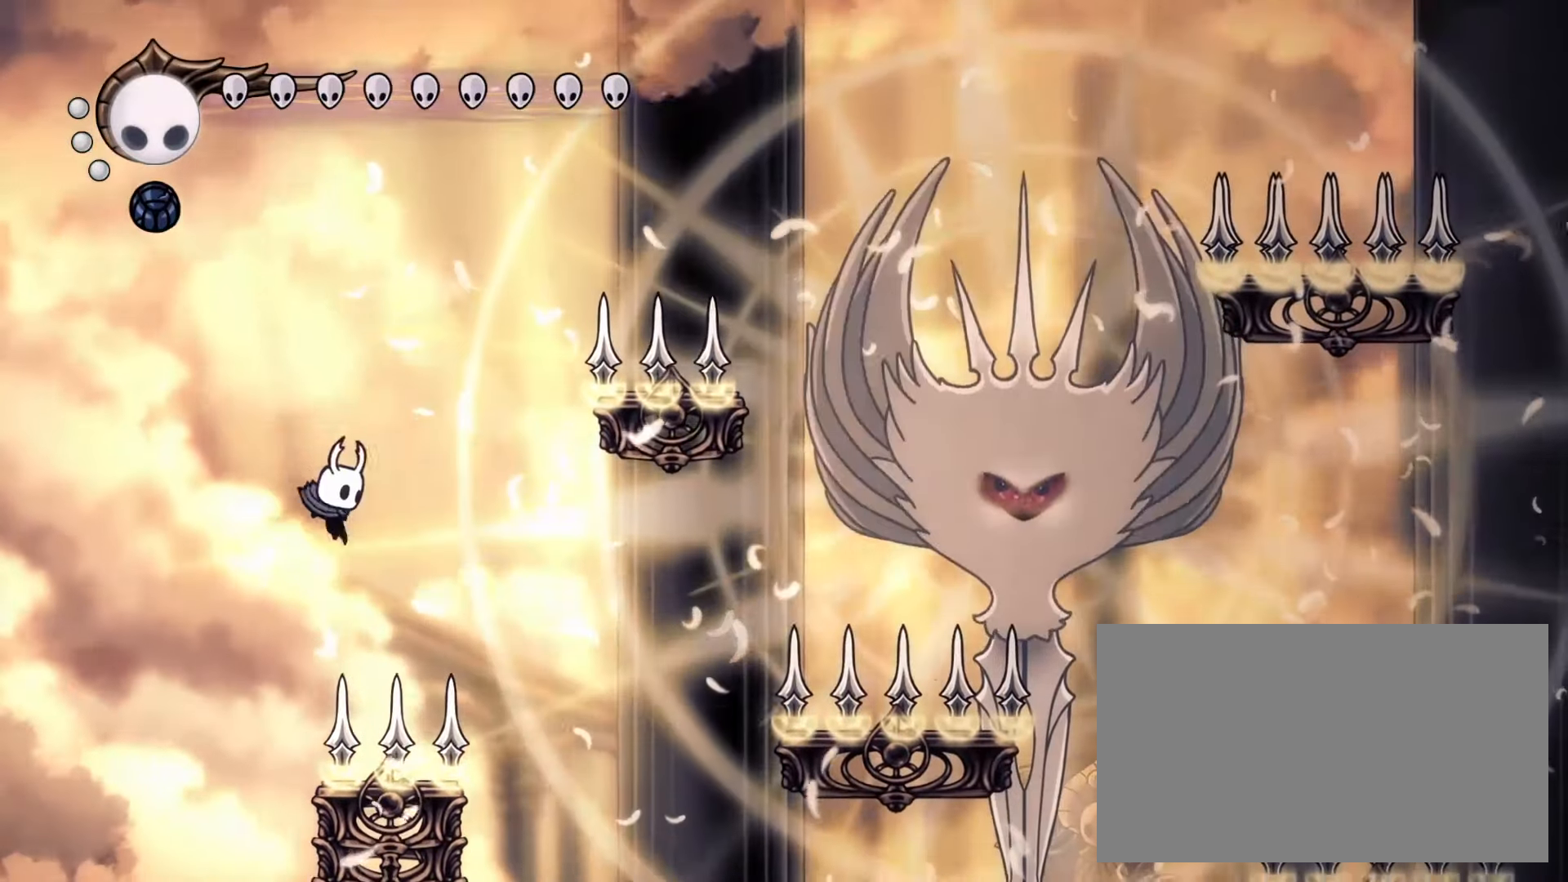
{"keys": ["down"], "mouse": [], "events": [[50, "mouse_left", "down"], [100, "left", "down"], [200, "mouse_left", "up"], [233, "left", "up"], [233, "right", "down"], [333, "right", "up"], [433, "right", "down"], [483, "right", "up"]]}
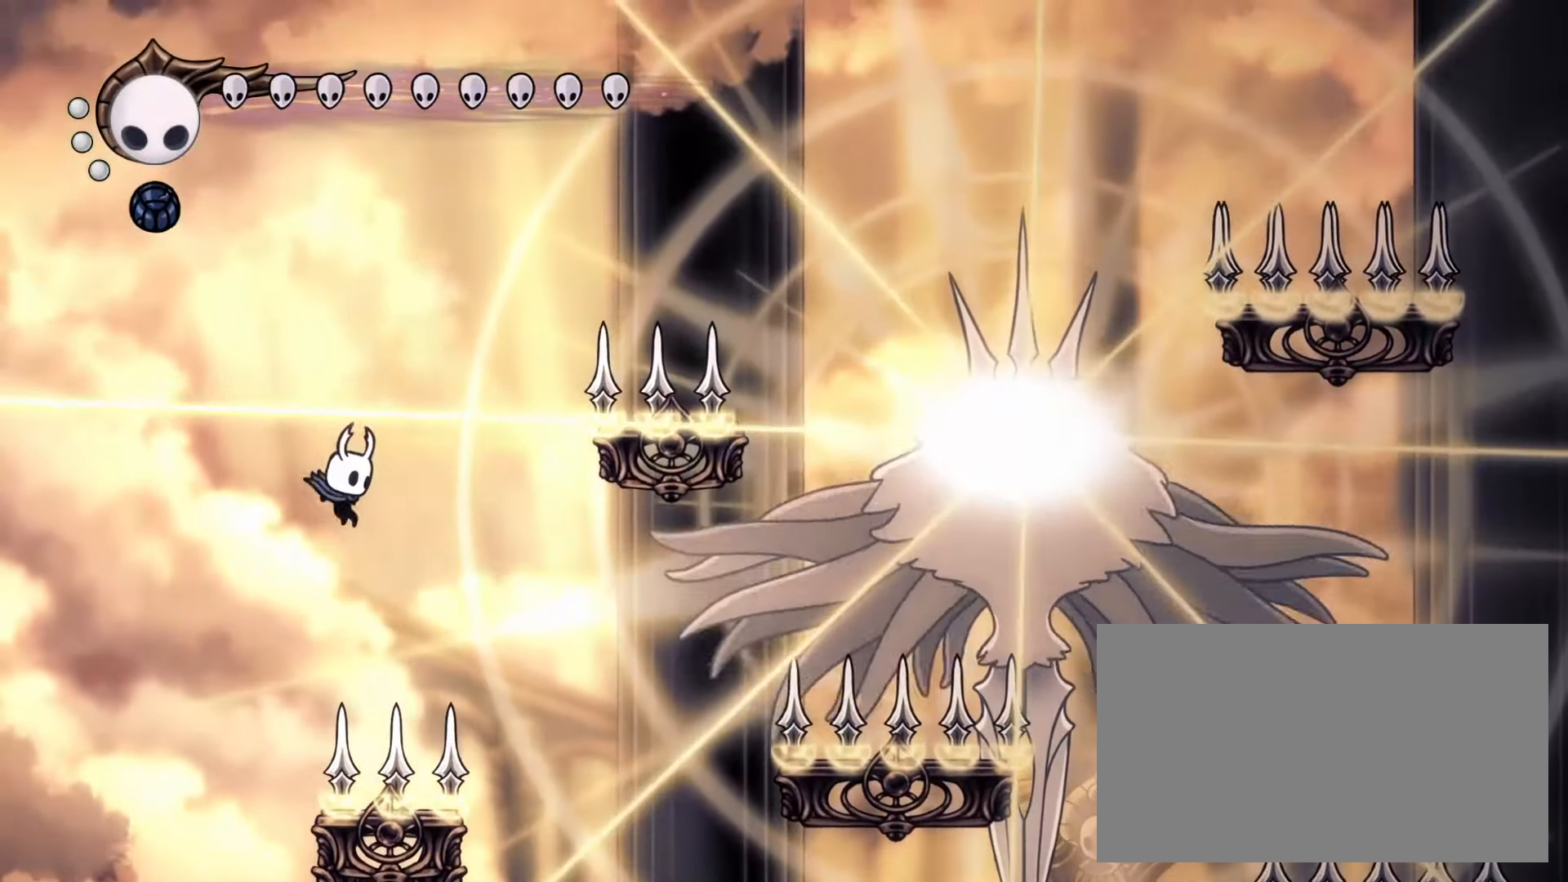
{"keys": ["down", "right"], "mouse": [], "events": [[117, "mouse_left", "down"], [167, "left", "down"], [217, "dash", "down"], [250, "mouse_left", "up"], [350, "dash", "up"], [450, "left", "up"], [500, "right", "down"]]}
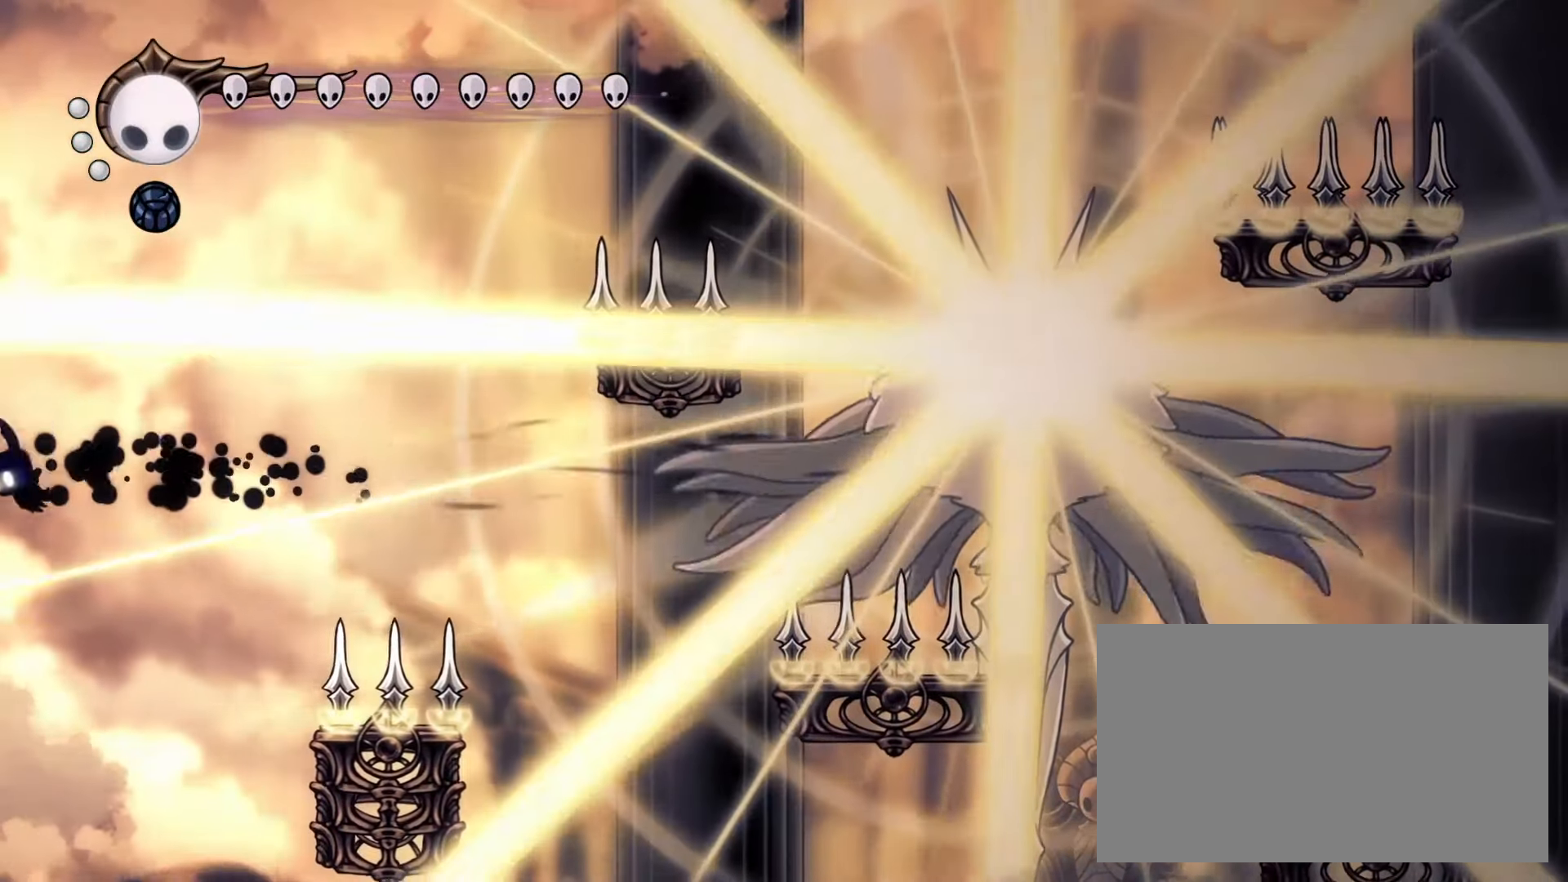
{"keys": ["right", "spell"], "mouse": [], "events": [[133, "mouse_right", "down"], [317, "down", "up"], [317, "mouse_right", "up"], [467, "spell", "down"]]}
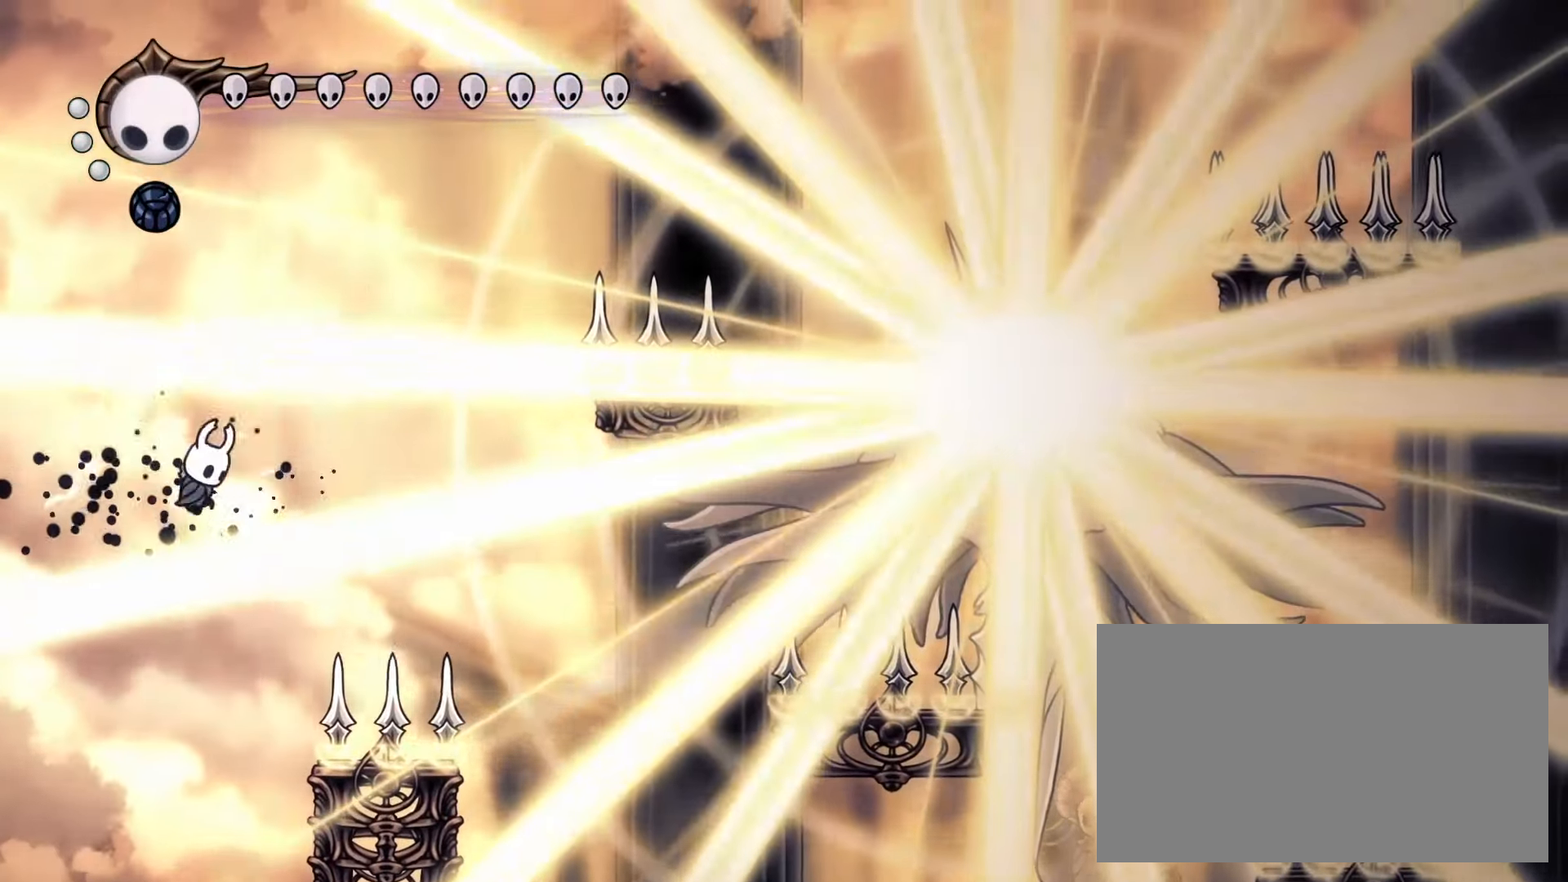
{"keys": [], "mouse": [], "events": [[100, "spell", "up"], [150, "right", "up"], [383, "spell", "down"], [483, "spell", "up"]]}
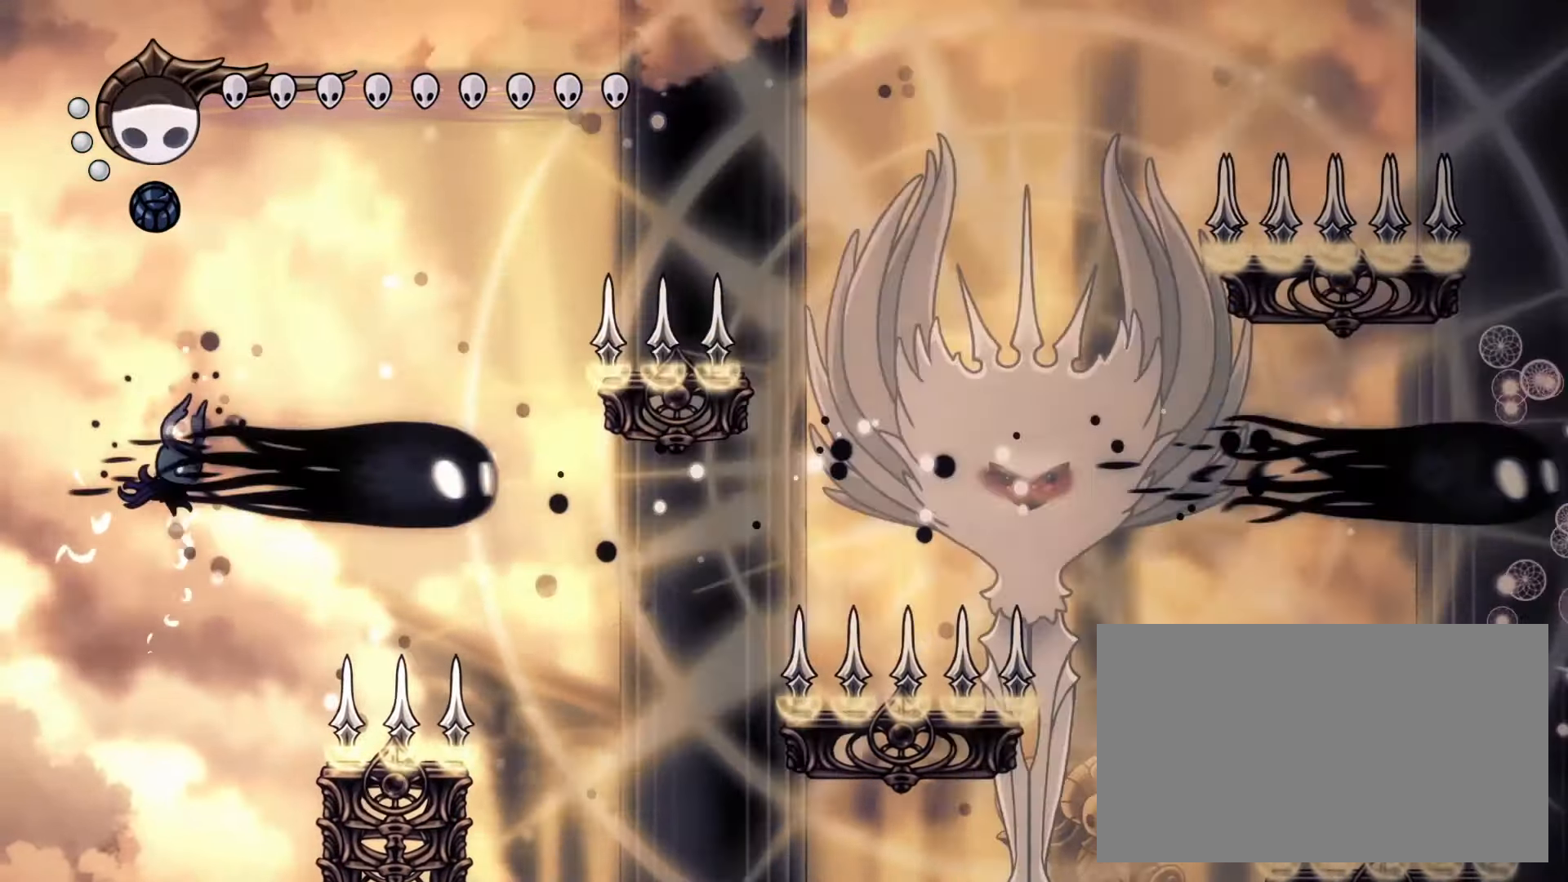
{"keys": ["down", "right"], "mouse": [], "events": [[17, "right", "down"], [167, "down", "down"]]}
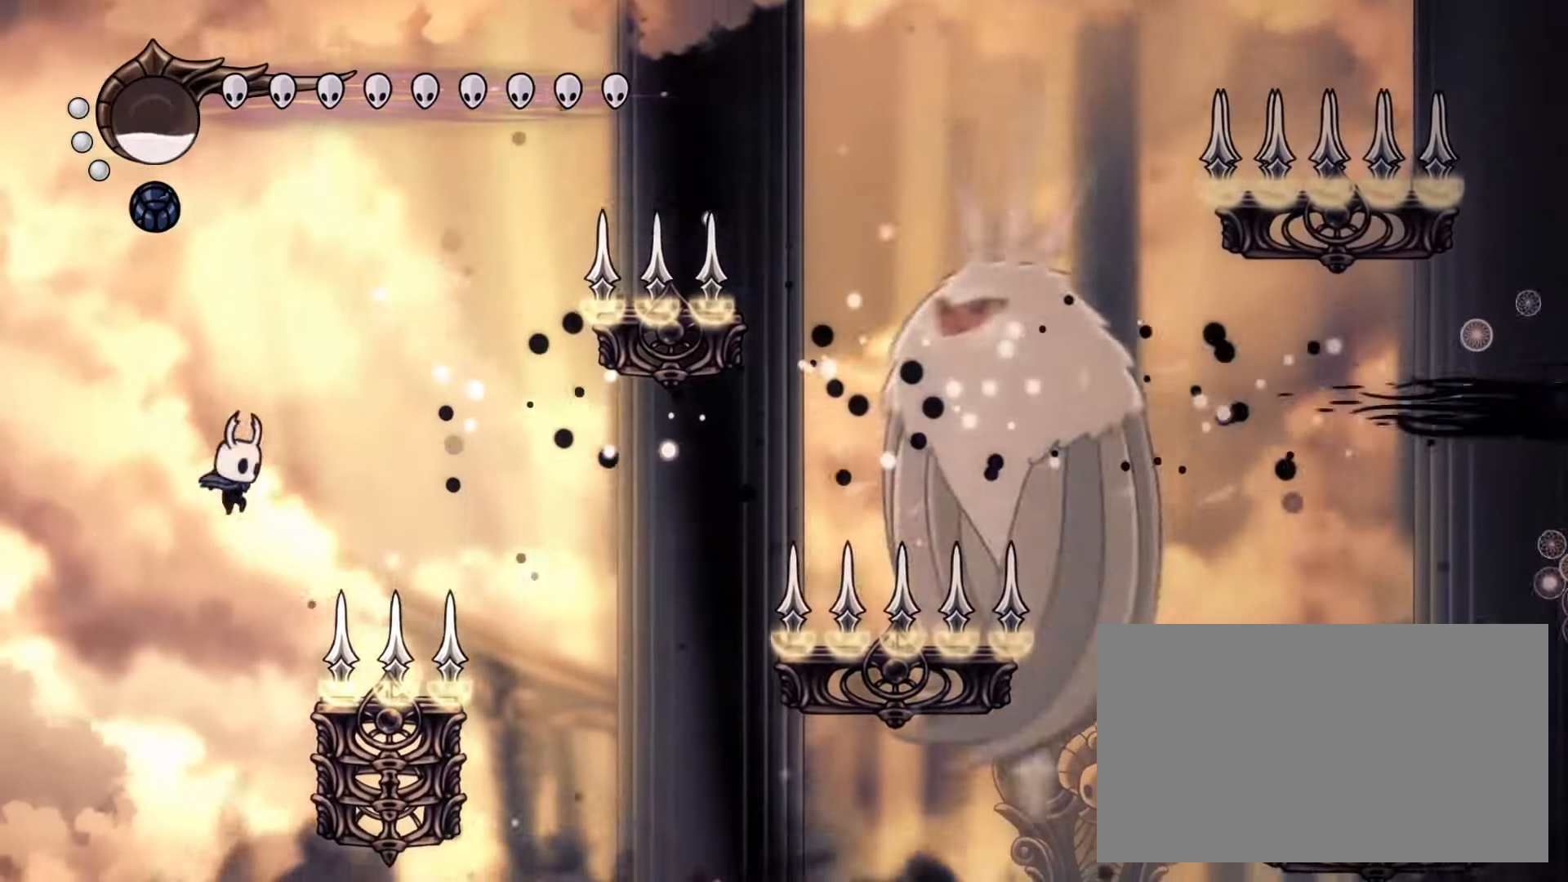
{"keys": ["right"], "mouse": ["right"], "events": [[33, "mouse_left", "down"], [133, "right", "up"], [183, "mouse_left", "up"], [267, "down", "up"], [367, "mouse_right", "down"], [467, "right", "down"]]}
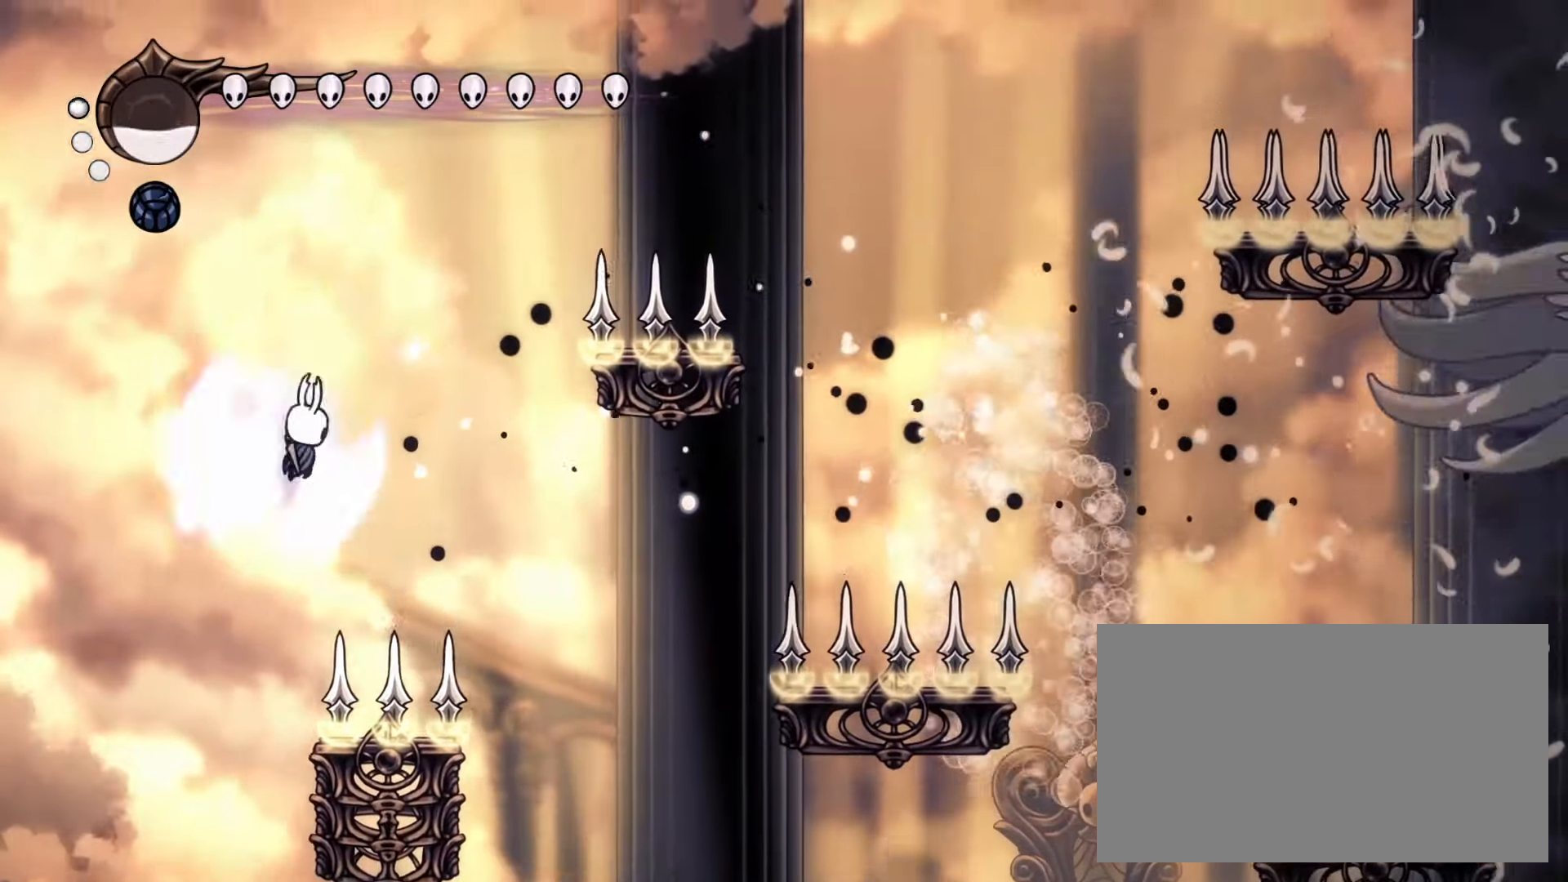
{"keys": ["down", "left"], "mouse": ["left"], "events": [[17, "mouse_left", "down"], [150, "down", "down"], [150, "mouse_left", "up"], [150, "mouse_right", "up"], [233, "right", "up"], [433, "left", "down"], [433, "mouse_left", "down"]]}
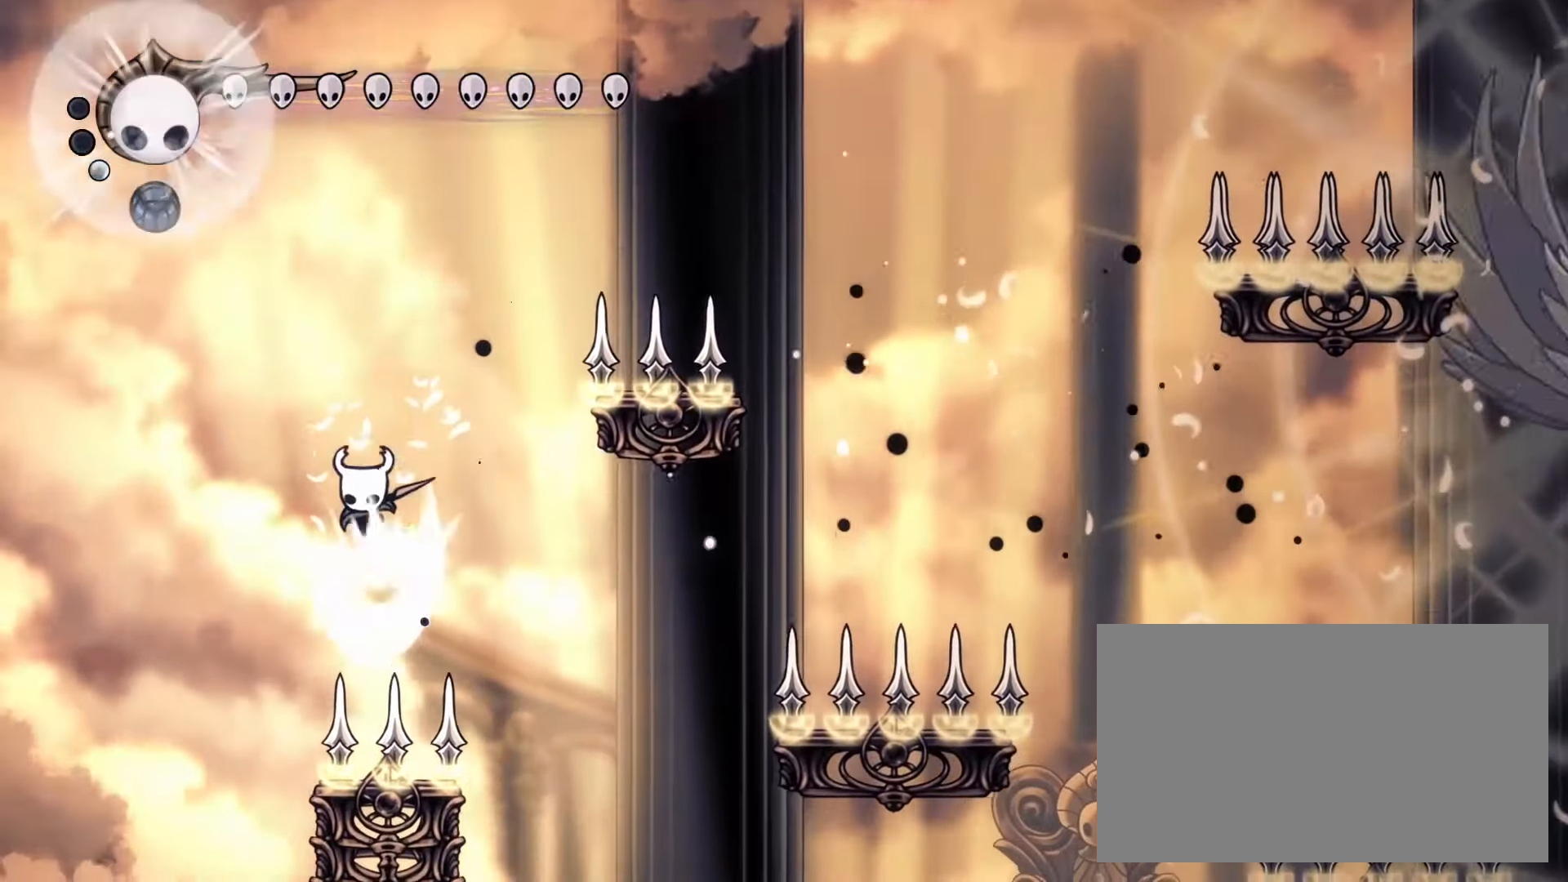
{"keys": ["down", "left"], "mouse": ["left"], "events": [[17, "down", "up"], [67, "left", "up"], [67, "mouse_left", "up"], [67, "right", "down"], [167, "mouse_left", "down"], [250, "mouse_left", "up"], [300, "down", "down"], [350, "right", "up"], [400, "left", "down"], [483, "mouse_left", "down"]]}
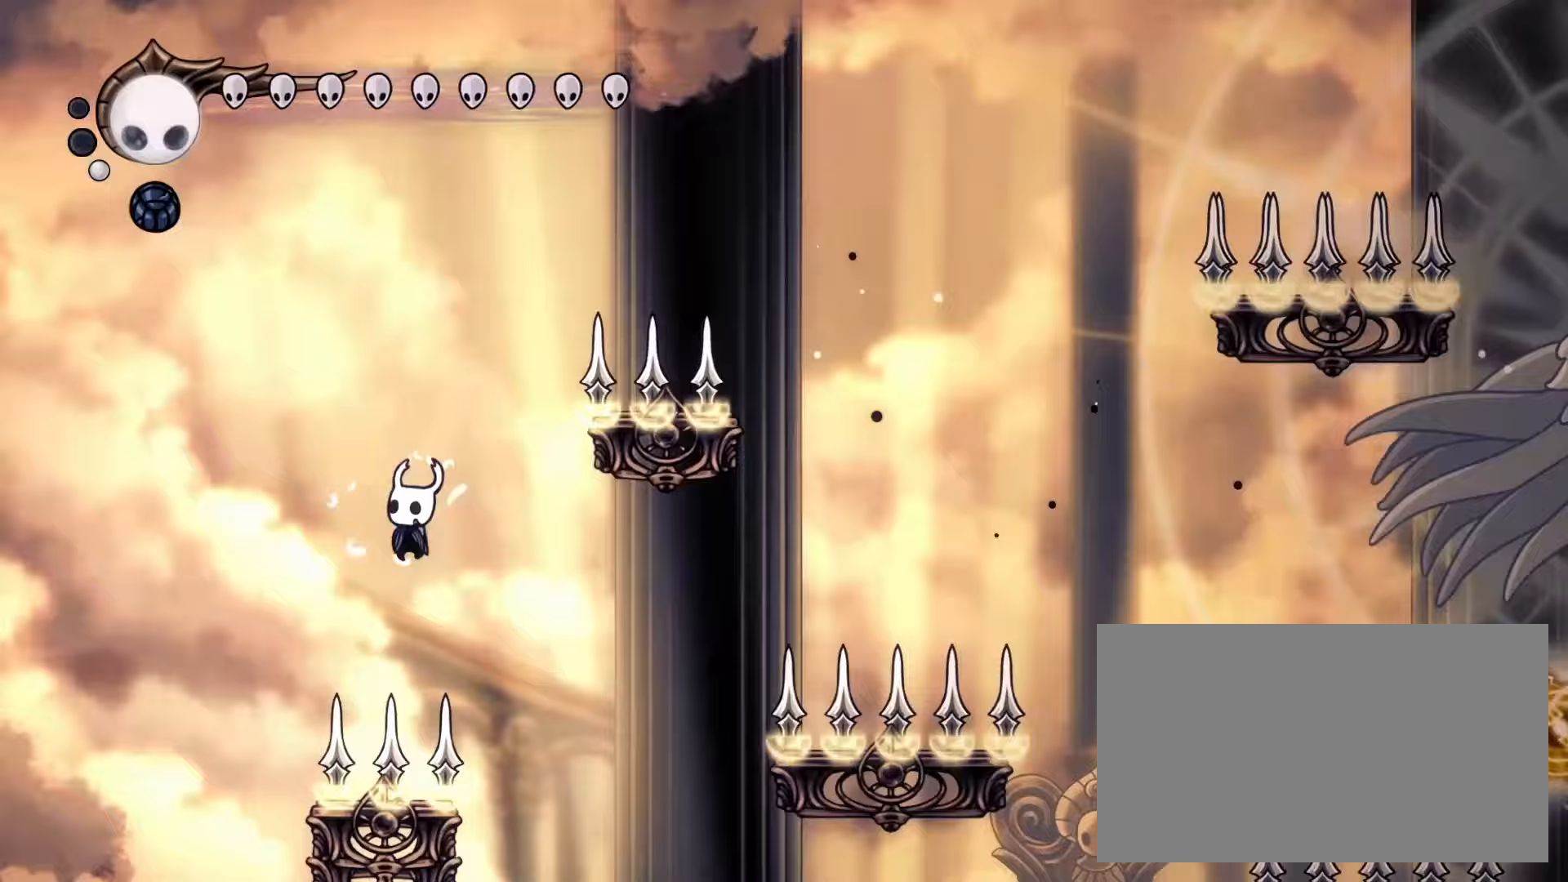
{"keys": ["down", "right"], "mouse": ["right"], "events": [[83, "left", "up"], [83, "mouse_left", "up"], [83, "right", "down"], [233, "right", "up"], [267, "mouse_right", "down"], [367, "right", "down"]]}
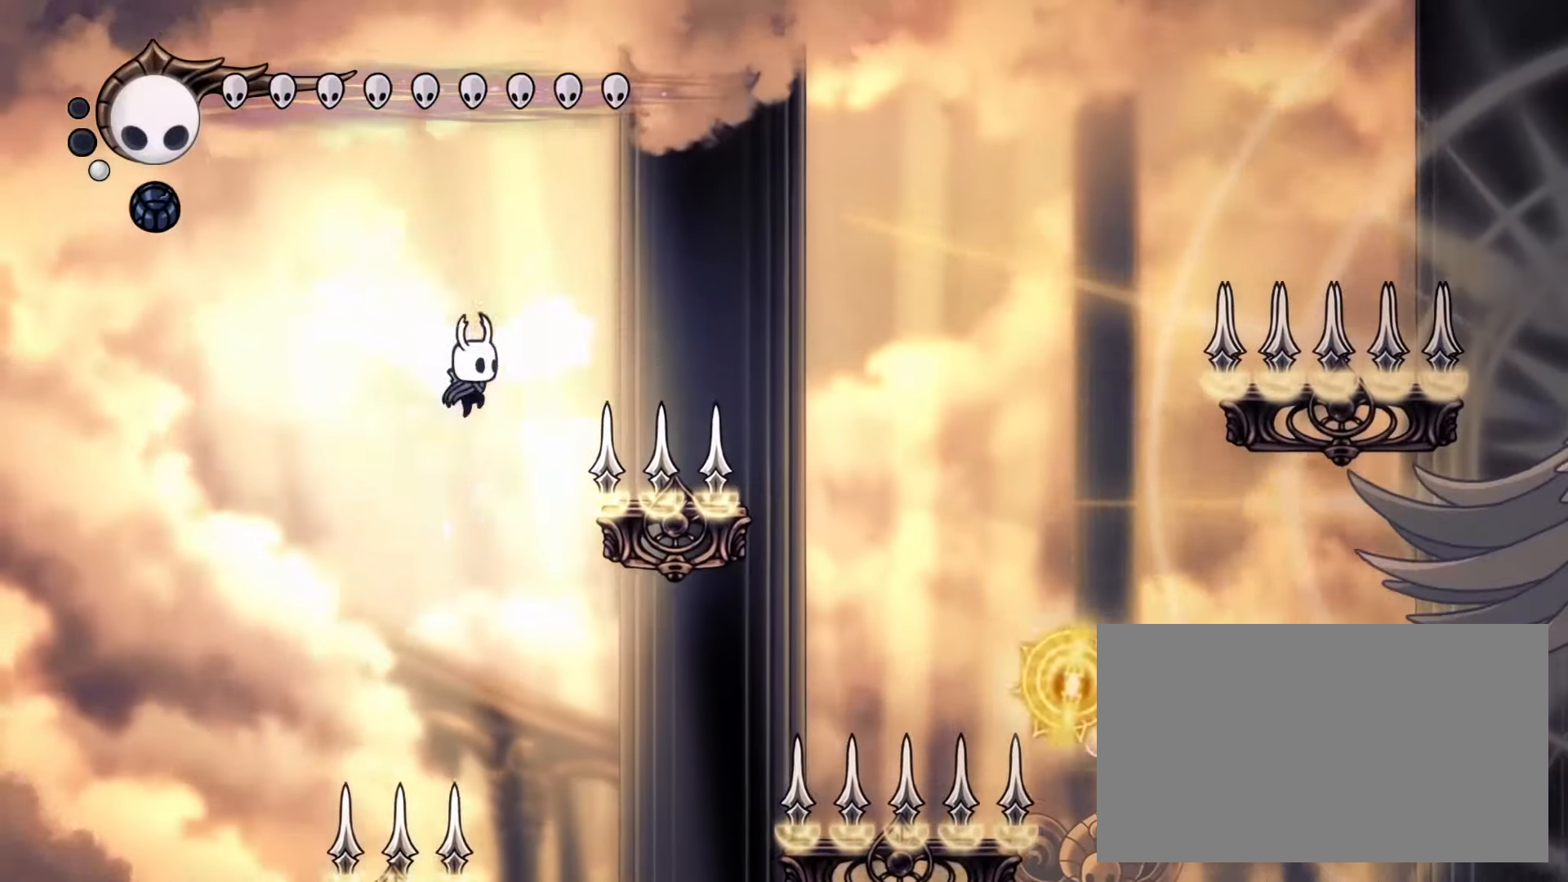
{"keys": ["left"], "mouse": [], "events": [[100, "mouse_right", "up"], [200, "left", "down"], [200, "mouse_left", "down"], [233, "right", "up"], [283, "dash", "down"], [283, "down", "up"], [333, "mouse_left", "up"], [433, "dash", "up"]]}
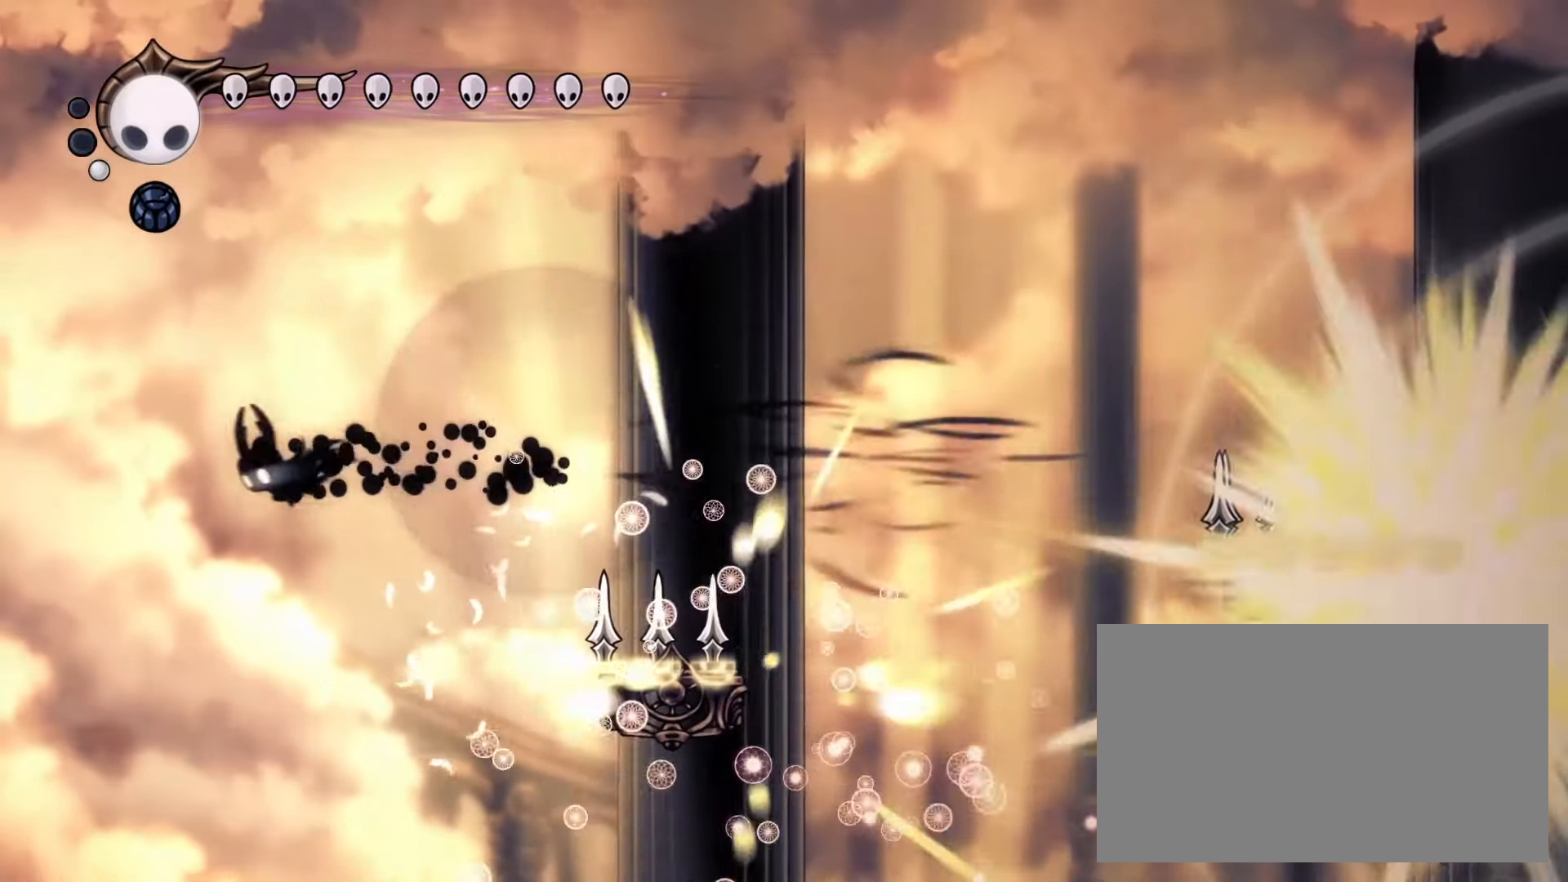
{"keys": ["left"], "mouse": [], "events": [[117, "left", "up"], [117, "mouse_left", "down"], [117, "right", "down"], [217, "left", "down"], [217, "right", "up"], [267, "mouse_left", "up"], [350, "left", "up"], [350, "right", "down"], [400, "mouse_left", "down"], [450, "left", "down"], [450, "right", "up"], [500, "mouse_left", "up"]]}
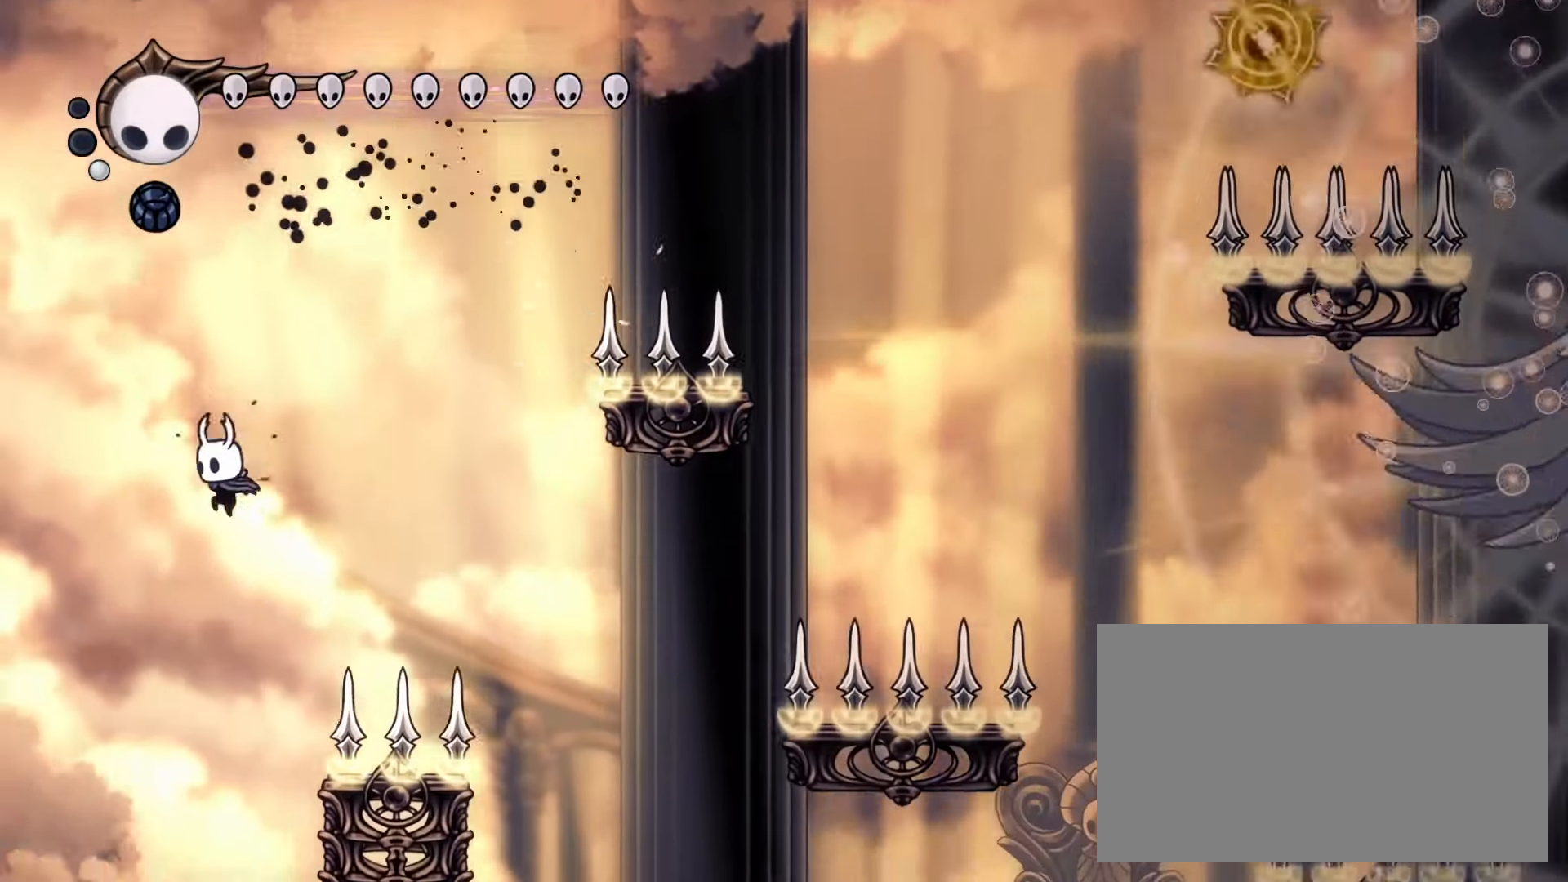
{"keys": ["right"], "mouse": ["right"], "events": [[83, "left", "up"], [367, "mouse_right", "down"], [467, "right", "down"]]}
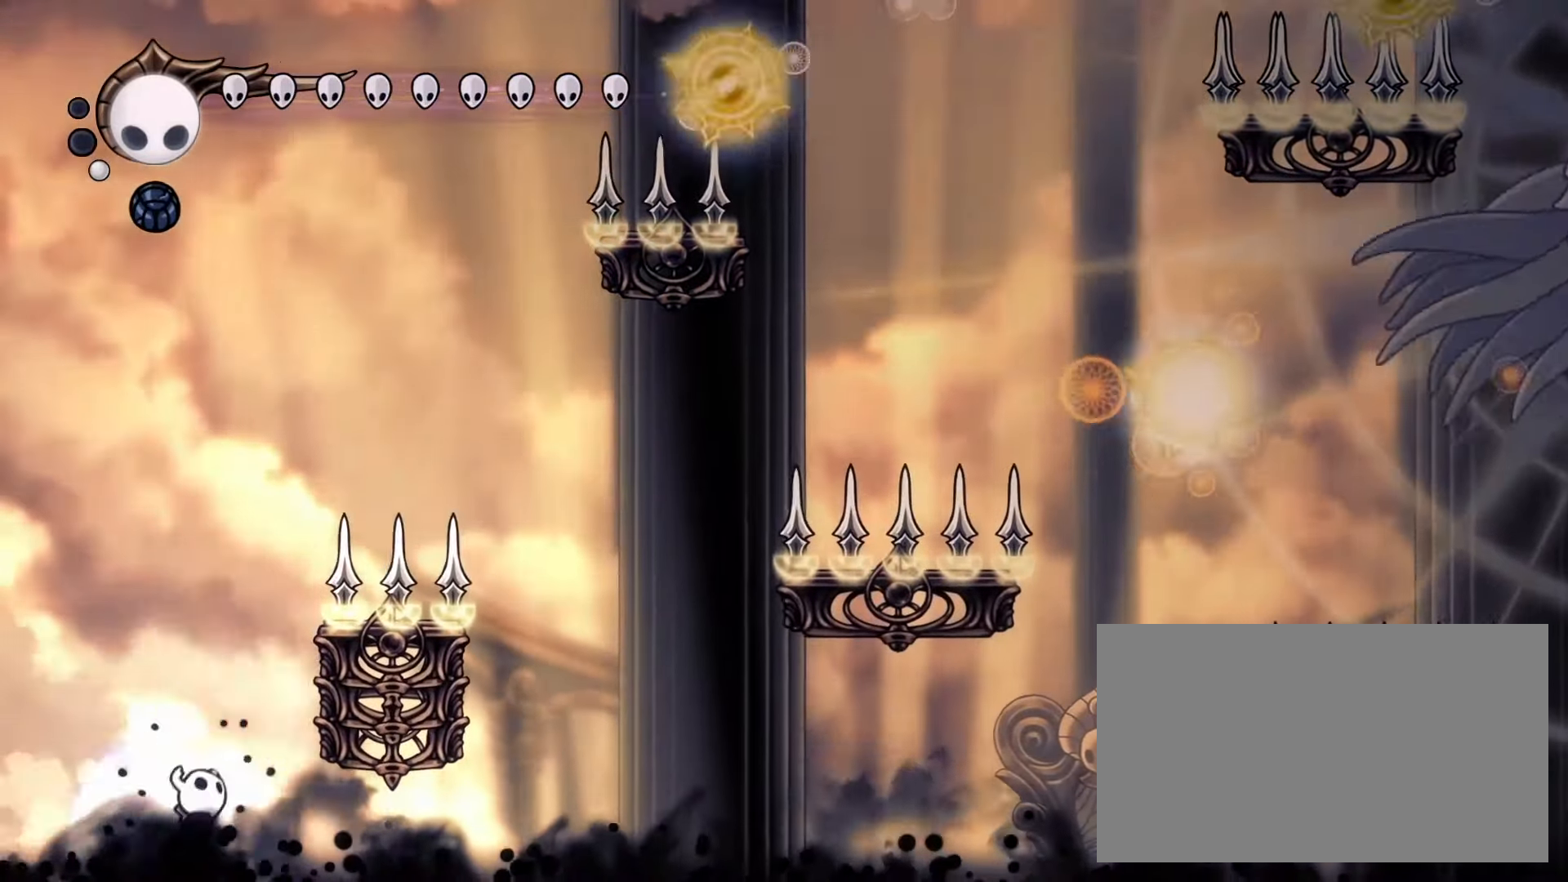
{"keys": ["cdash", "right"], "mouse": [], "events": [[200, "mouse_right", "up"], [333, "cdash", "down"]]}
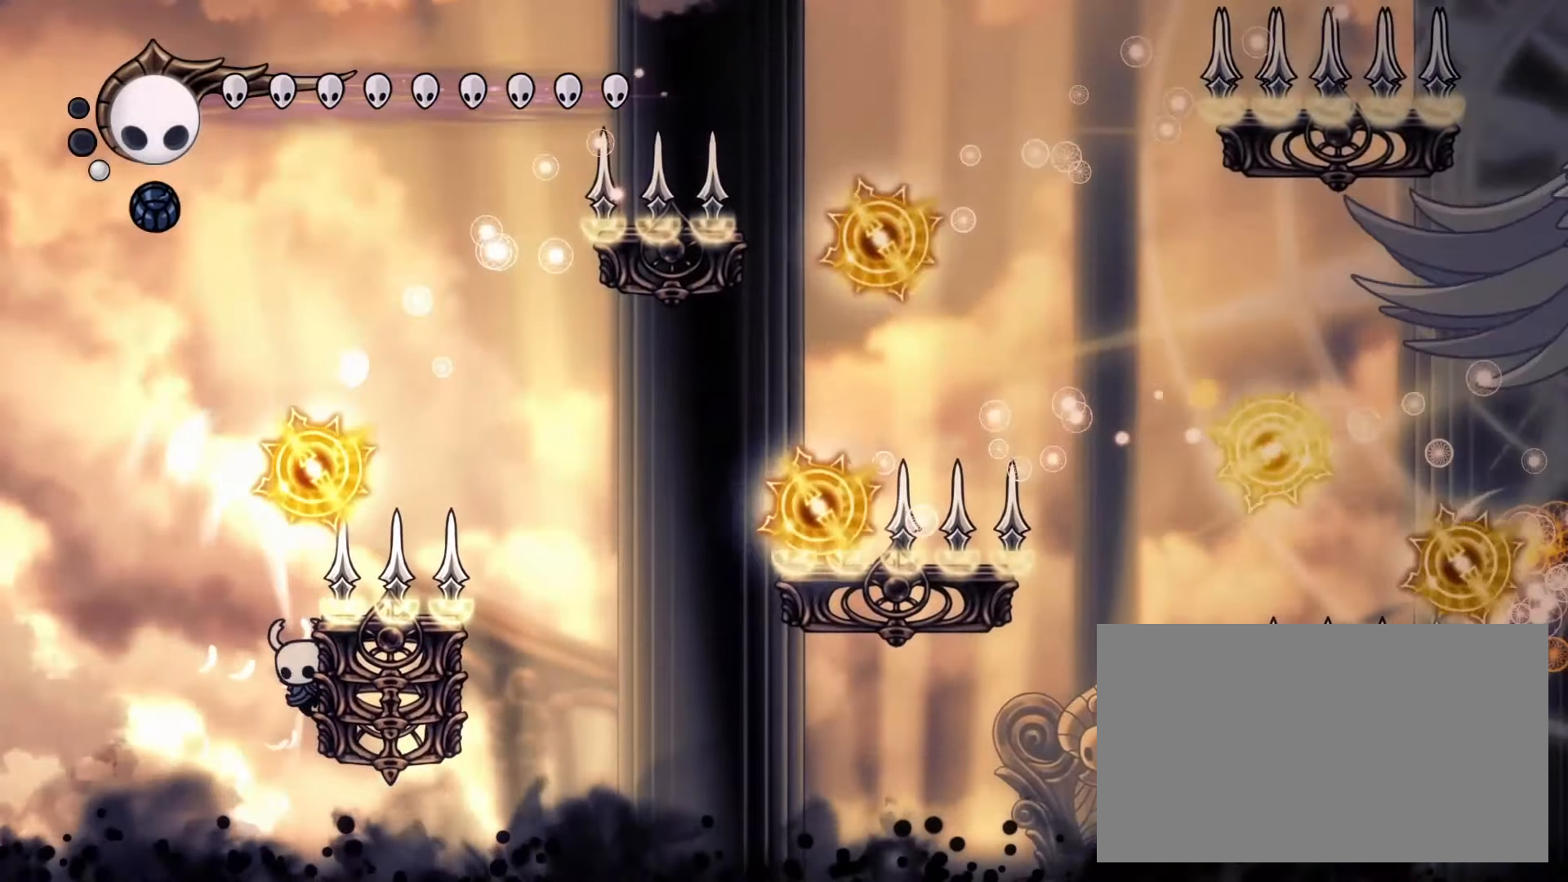
{"keys": ["cdash", "right"], "mouse": [], "events": [[217, "cdash", "up"], [250, "cdash", "down"]]}
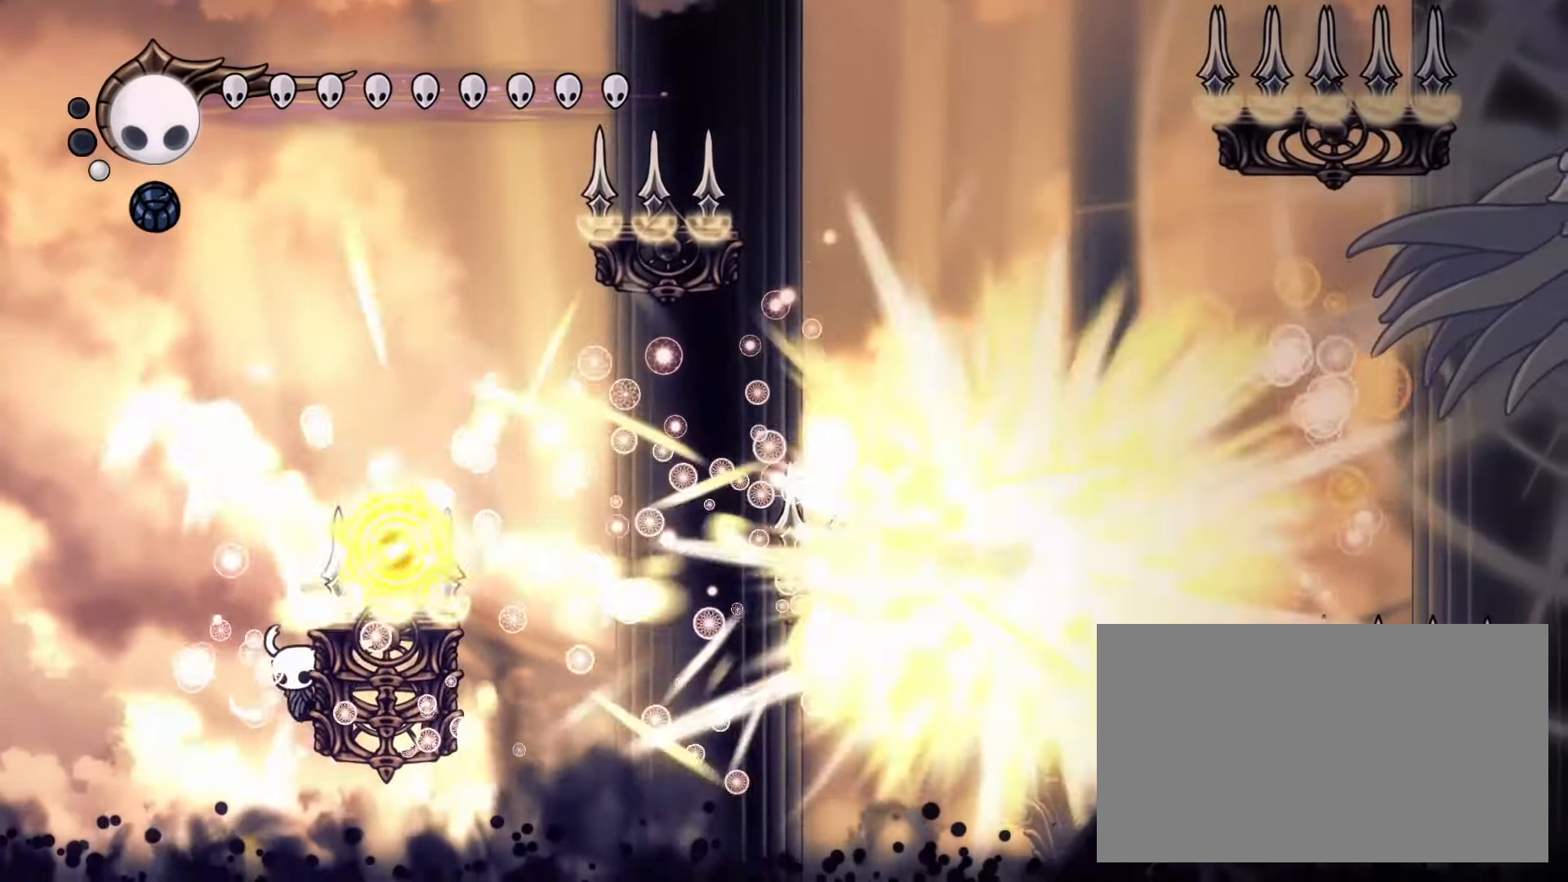
{"keys": ["down", "right"], "mouse": ["right"], "events": [[133, "cdash", "up"], [183, "mouse_right", "down"], [183, "right", "up"], [317, "down", "down"], [317, "right", "down"]]}
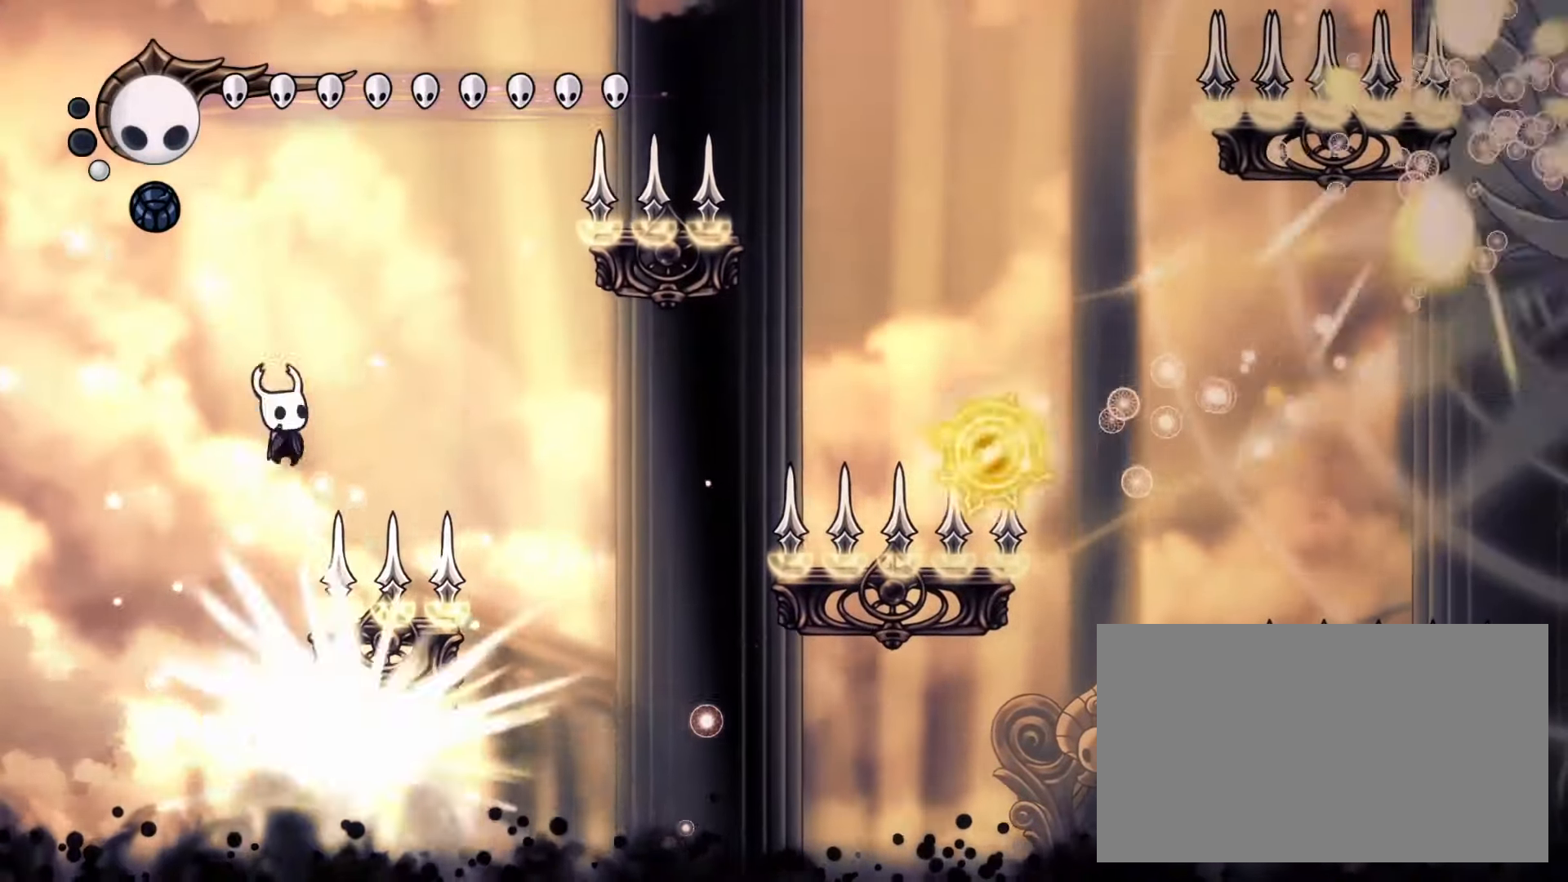
{"keys": ["down", "right"], "mouse": ["right"], "events": [[17, "mouse_left", "down"], [100, "left", "down"], [100, "mouse_right", "up"], [150, "mouse_left", "up"], [150, "right", "up"], [200, "left", "up"], [200, "mouse_right", "down"], [200, "right", "down"]]}
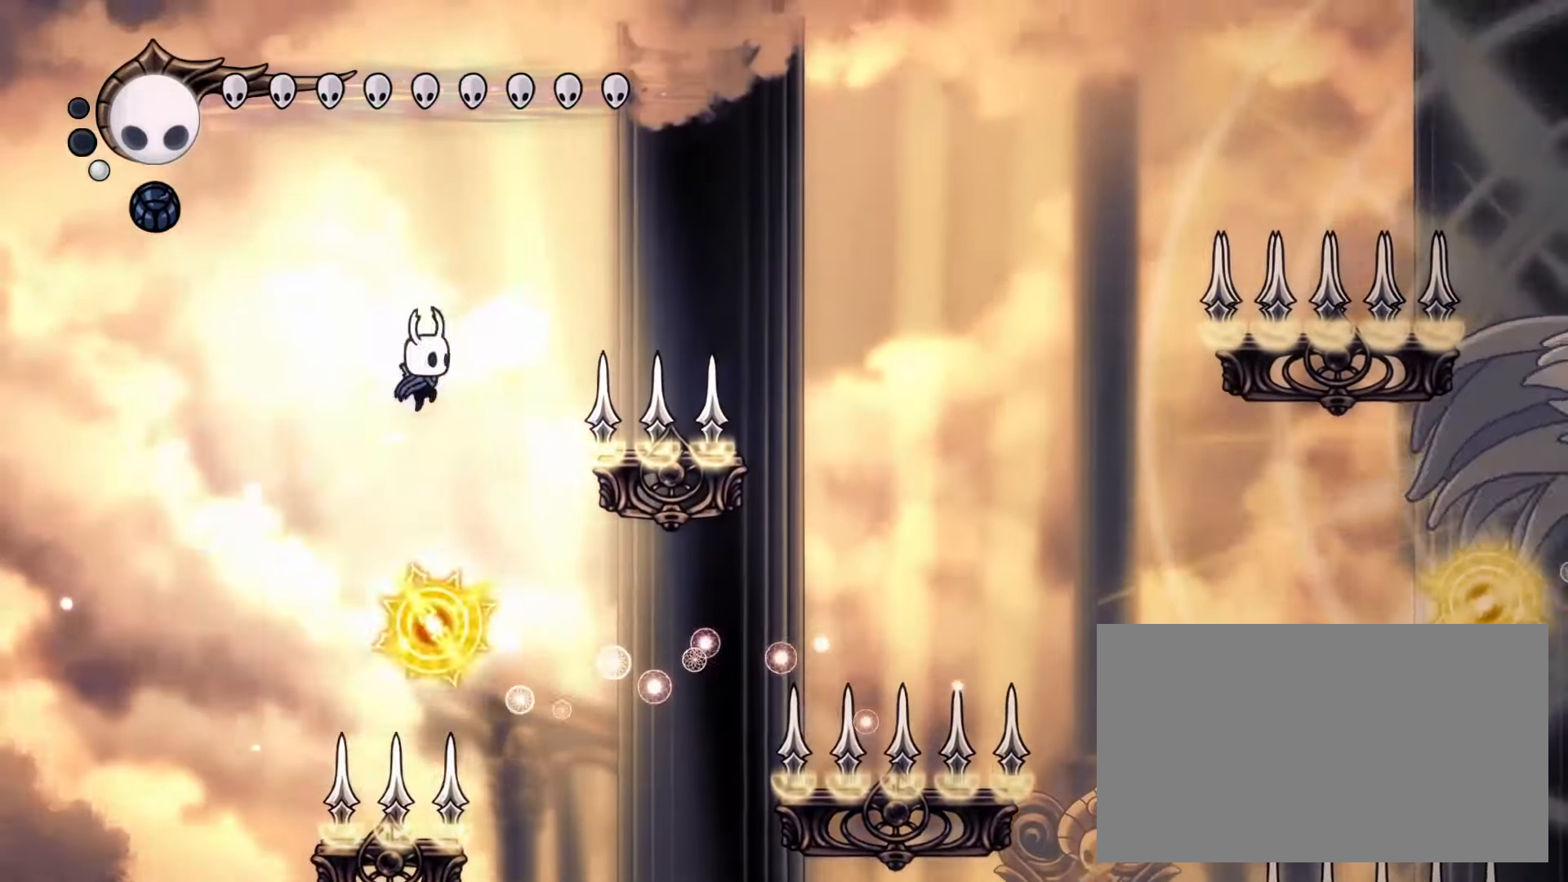
{"keys": ["down", "left"], "mouse": [], "events": [[217, "mouse_right", "up"], [300, "mouse_left", "down"], [350, "left", "down"], [400, "right", "up"], [450, "mouse_left", "up"]]}
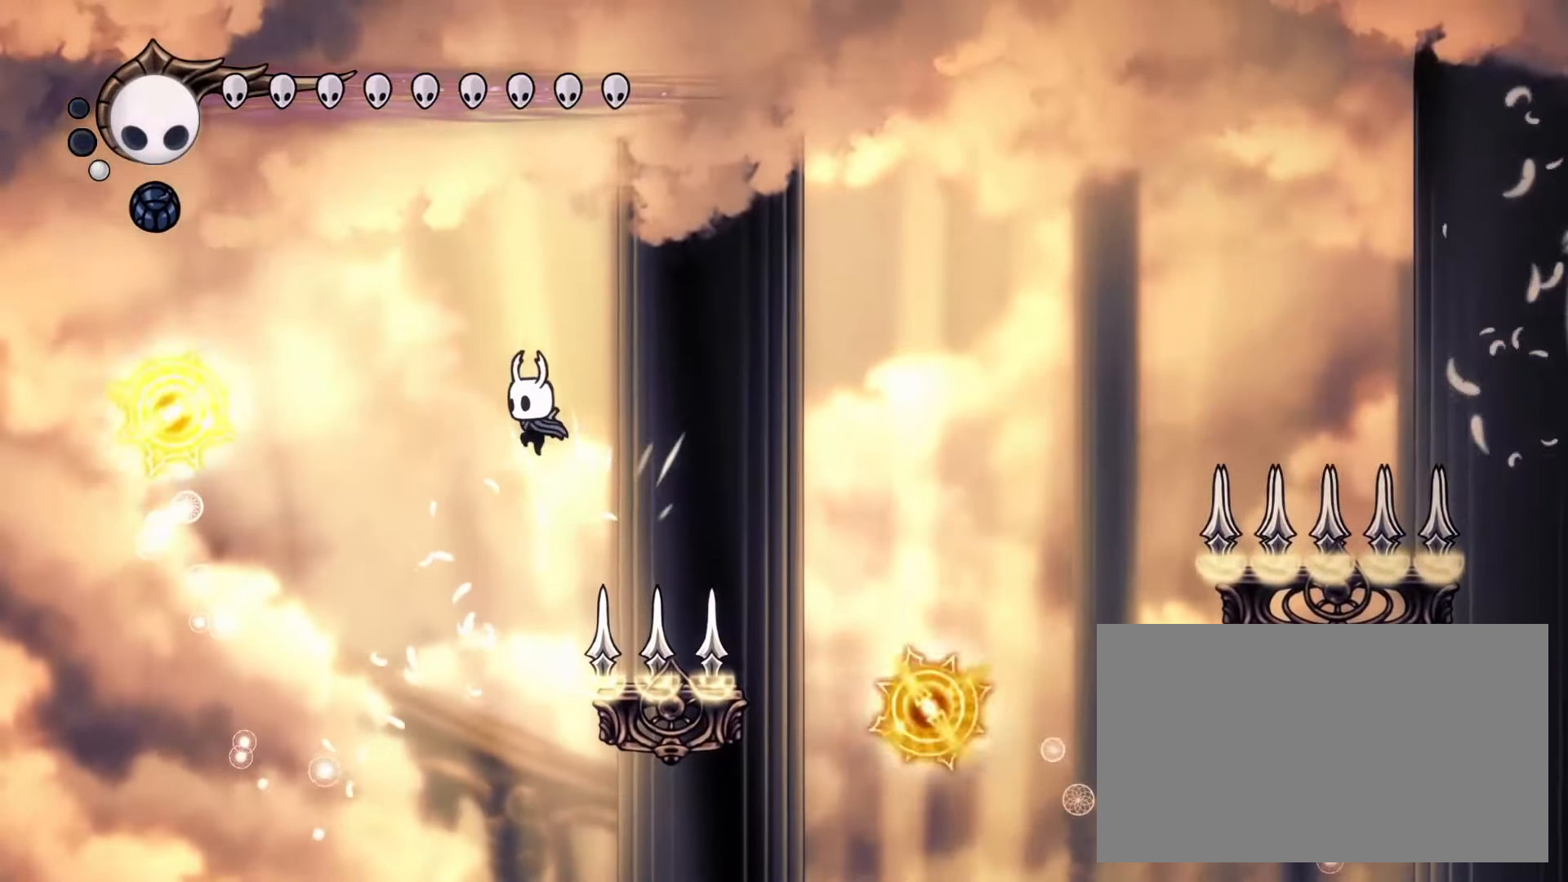
{"keys": ["down"], "mouse": [], "events": [[417, "left", "up"]]}
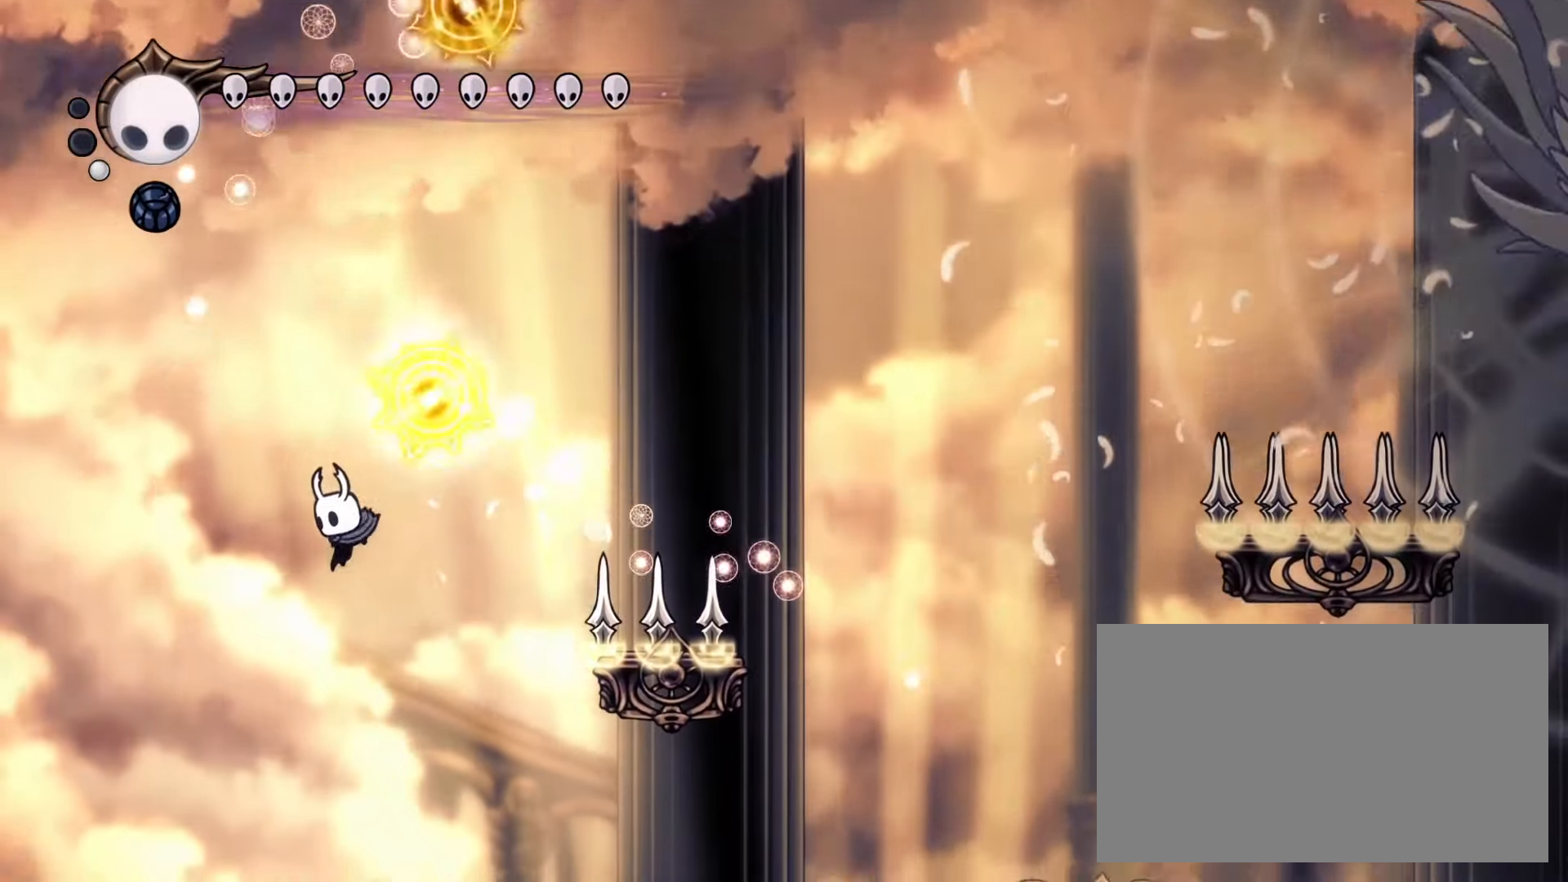
{"keys": ["down", "right"], "mouse": ["left"], "events": [[17, "right", "down"], [50, "mouse_right", "down"], [433, "mouse_right", "up"], [483, "mouse_left", "down"]]}
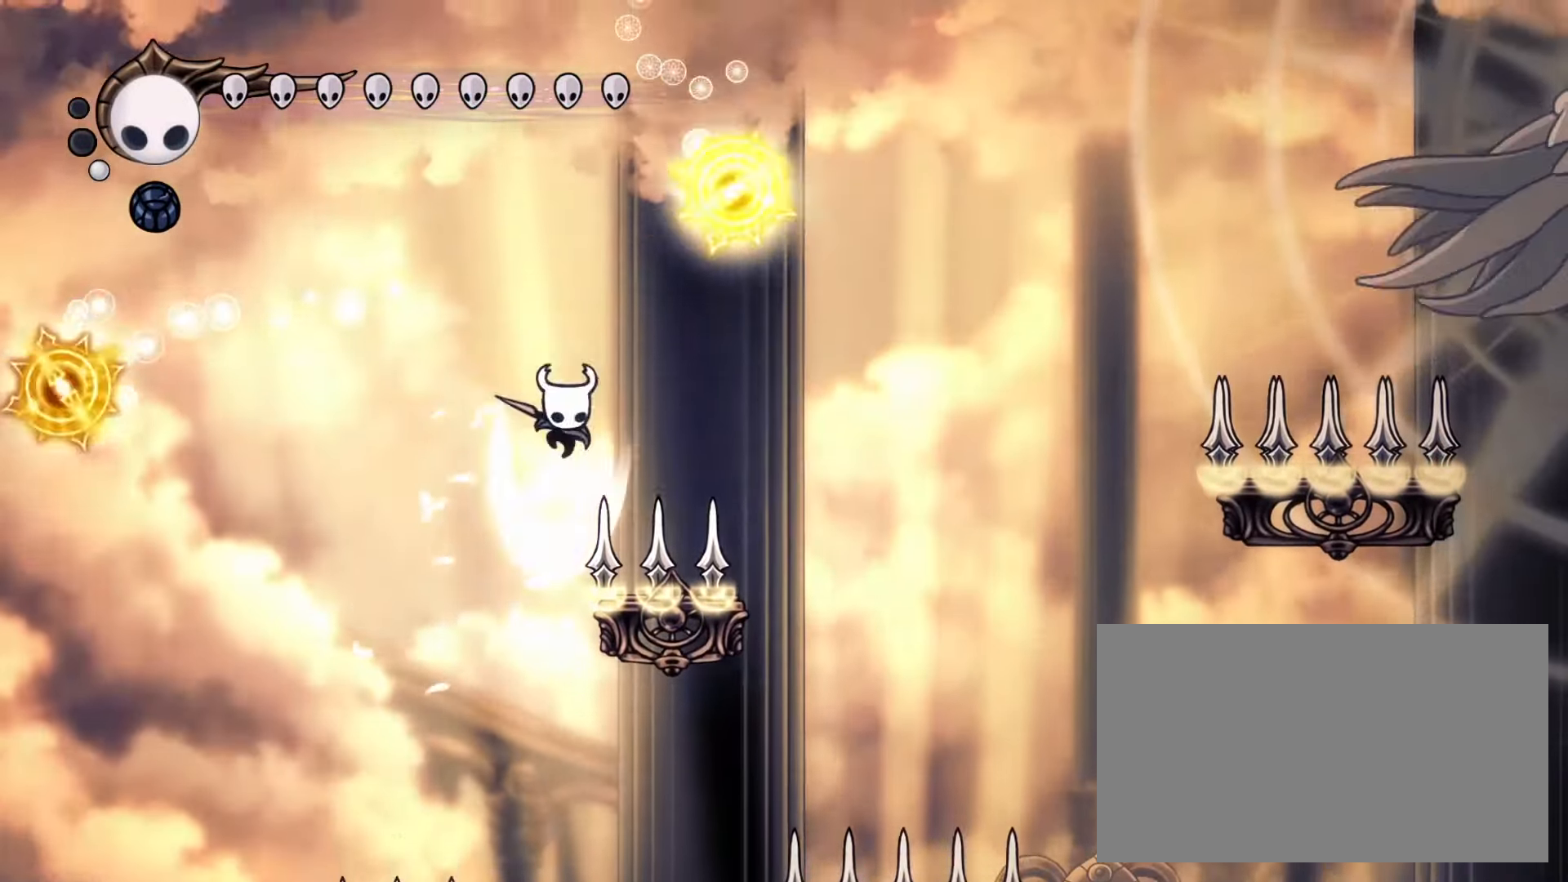
{"keys": ["down", "left"], "mouse": ["left"], "events": [[33, "left", "down"], [33, "right", "up"], [67, "mouse_left", "up"], [117, "left", "up"], [167, "right", "down"], [400, "mouse_left", "down"], [400, "right", "up"], [450, "left", "down"]]}
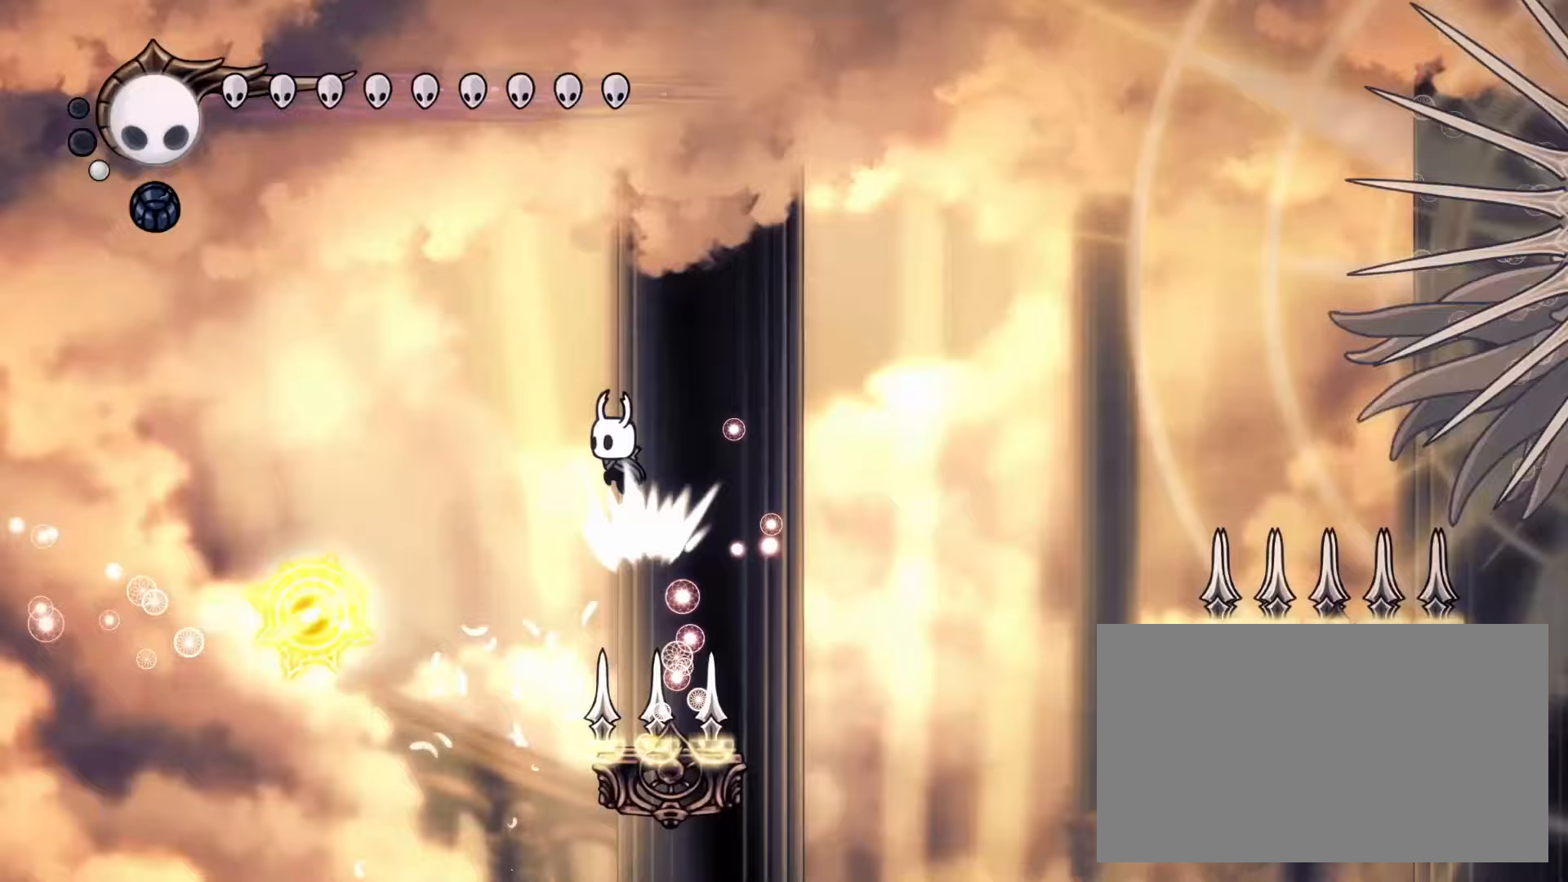
{"keys": ["down", "left"], "mouse": [], "events": [[33, "mouse_left", "up"]]}
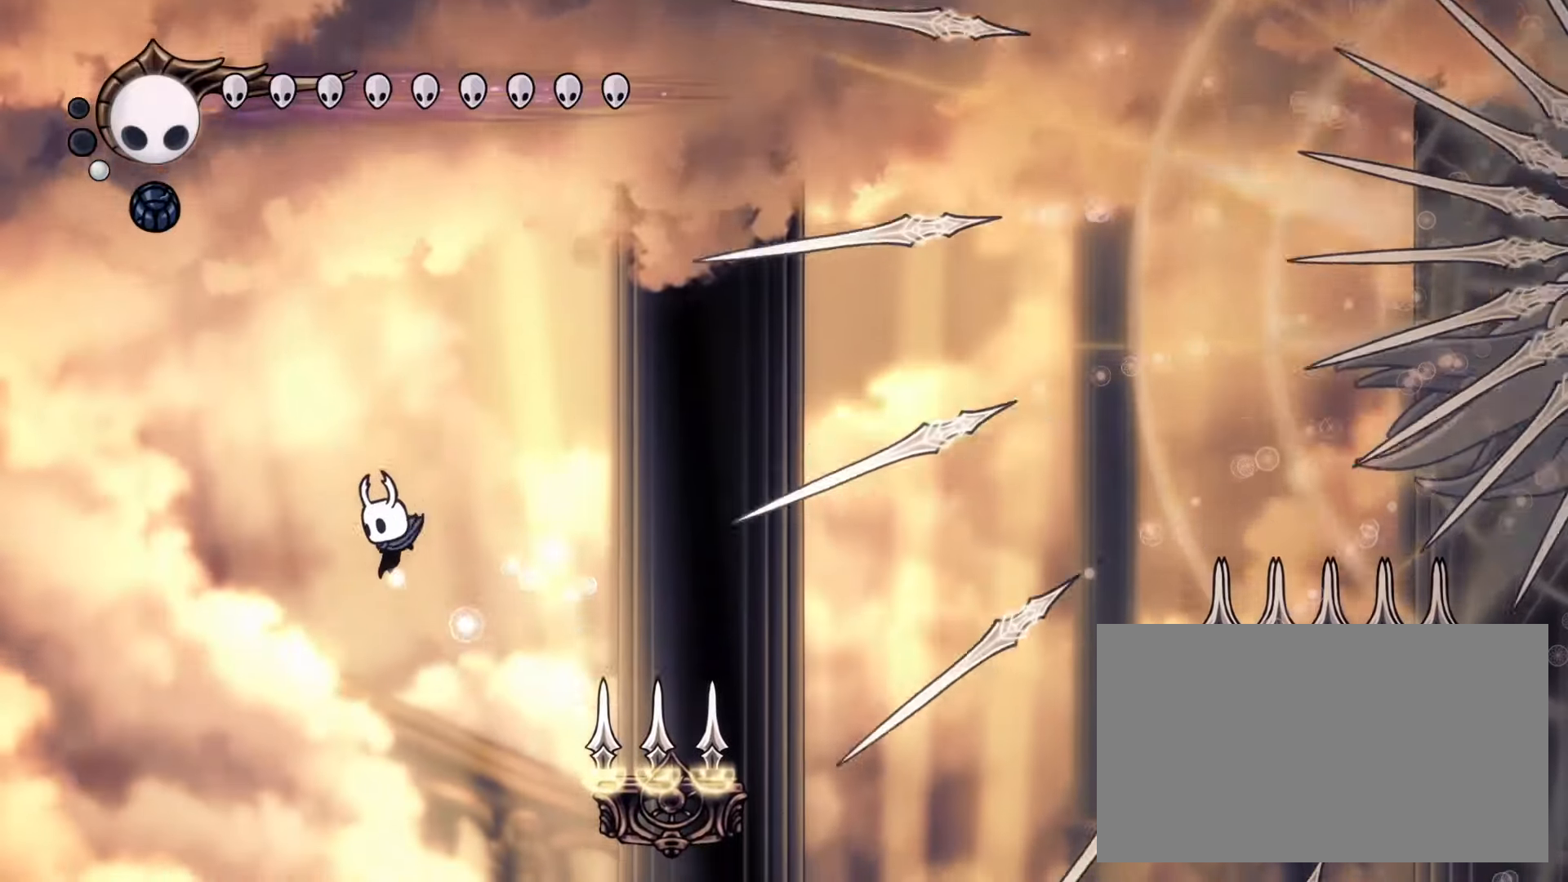
{"keys": ["down", "right"], "mouse": [], "events": [[100, "mouse_right", "down"], [283, "right", "down"], [333, "left", "up"], [433, "mouse_right", "up"]]}
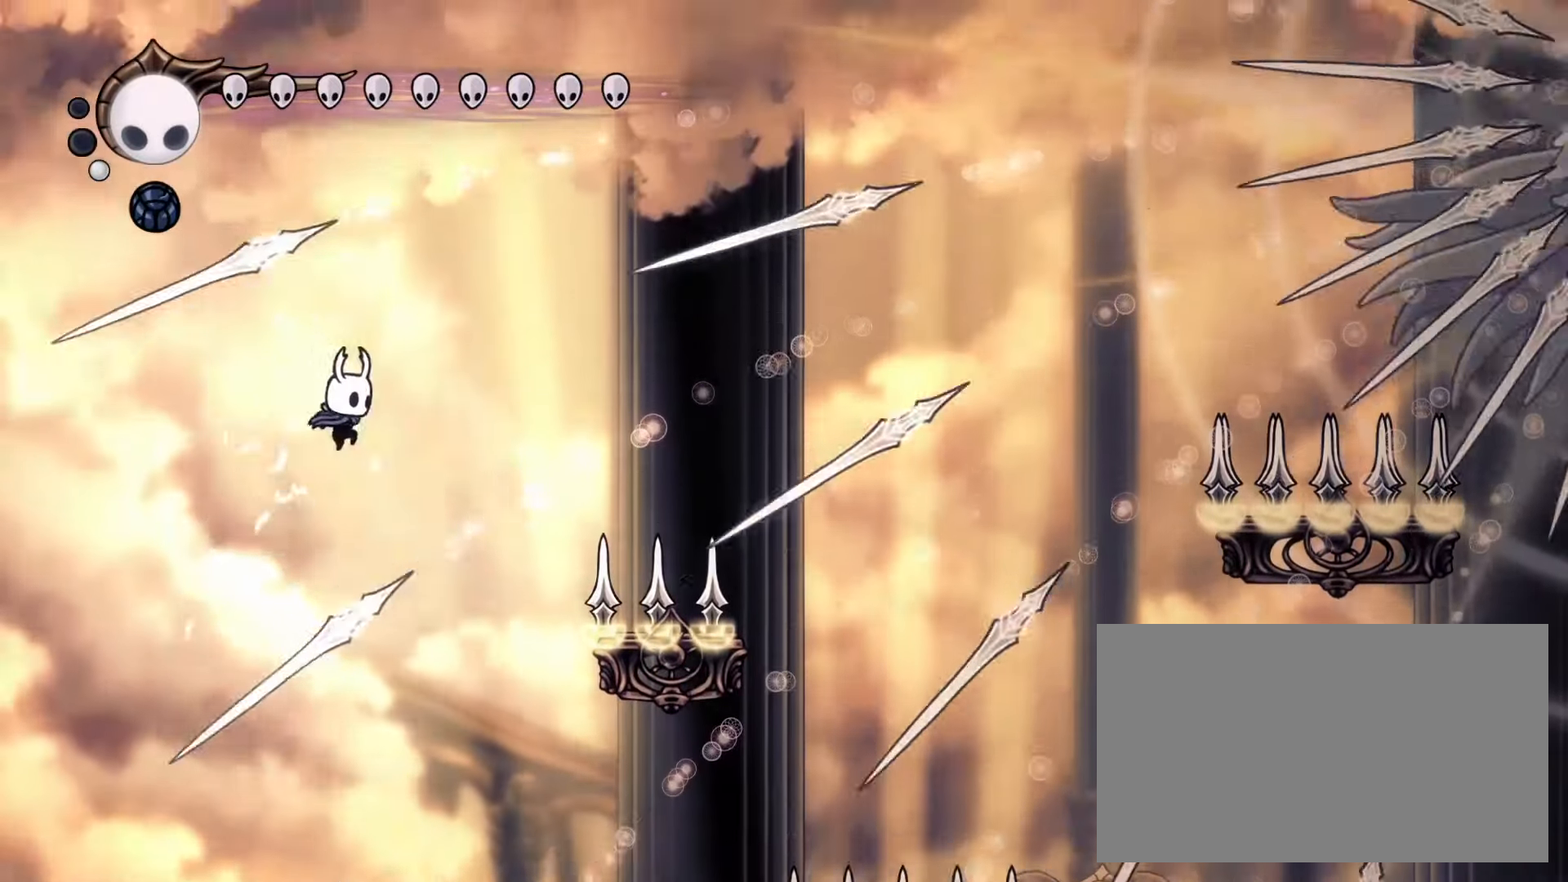
{"keys": ["down", "left"], "mouse": [], "events": [[217, "mouse_left", "down"], [300, "right", "up"], [350, "left", "down"], [400, "mouse_left", "up"]]}
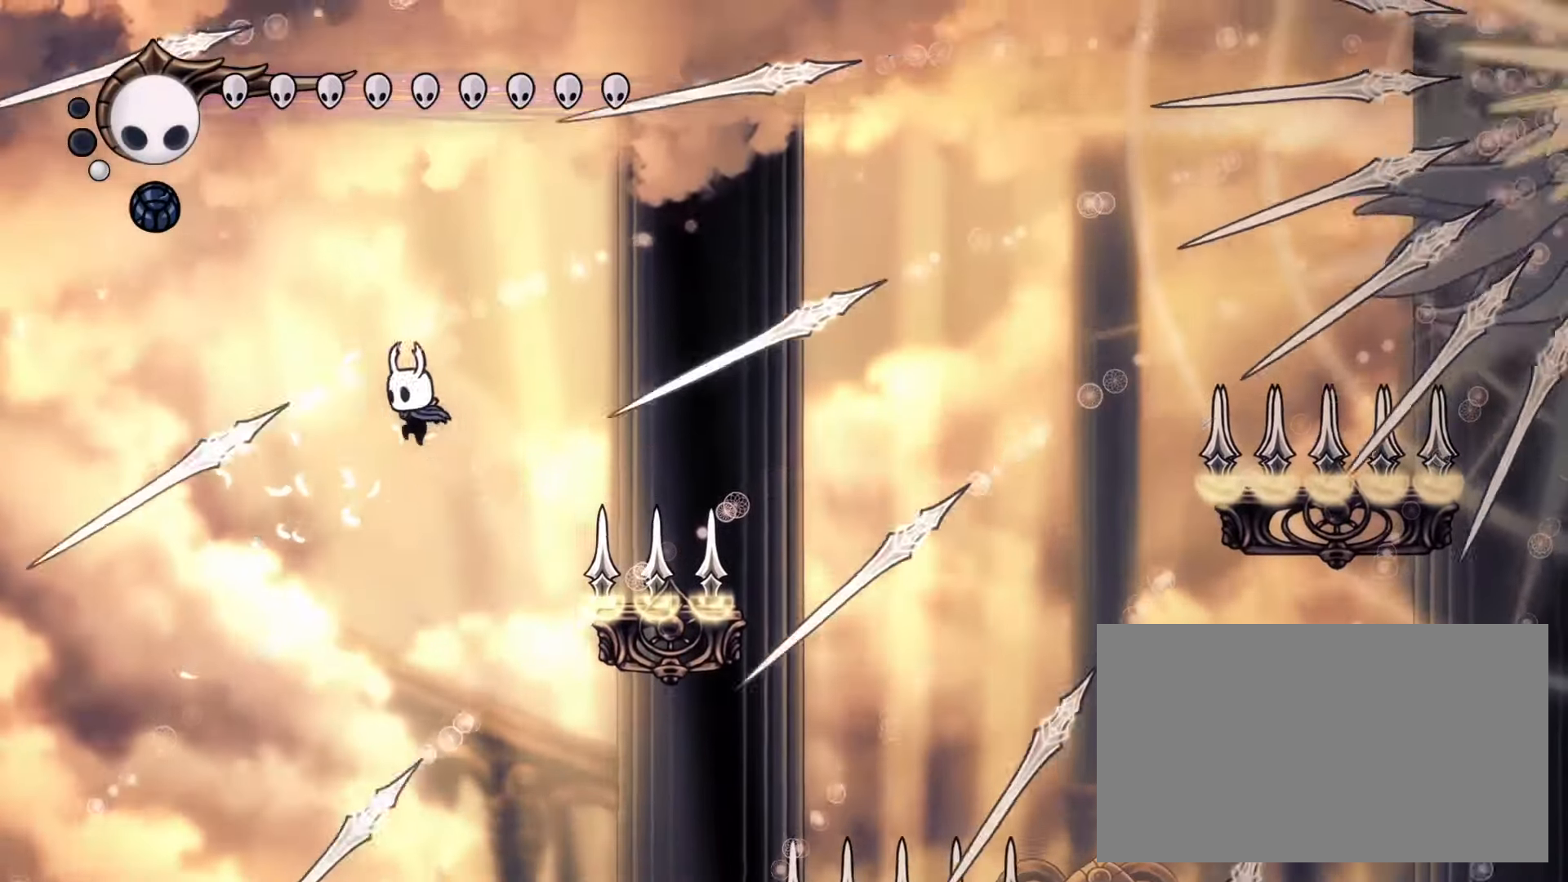
{"keys": ["down"], "mouse": [], "events": [[33, "mouse_right", "down"], [133, "left", "up"], [133, "mouse_right", "up"], [133, "right", "down"], [267, "right", "up"]]}
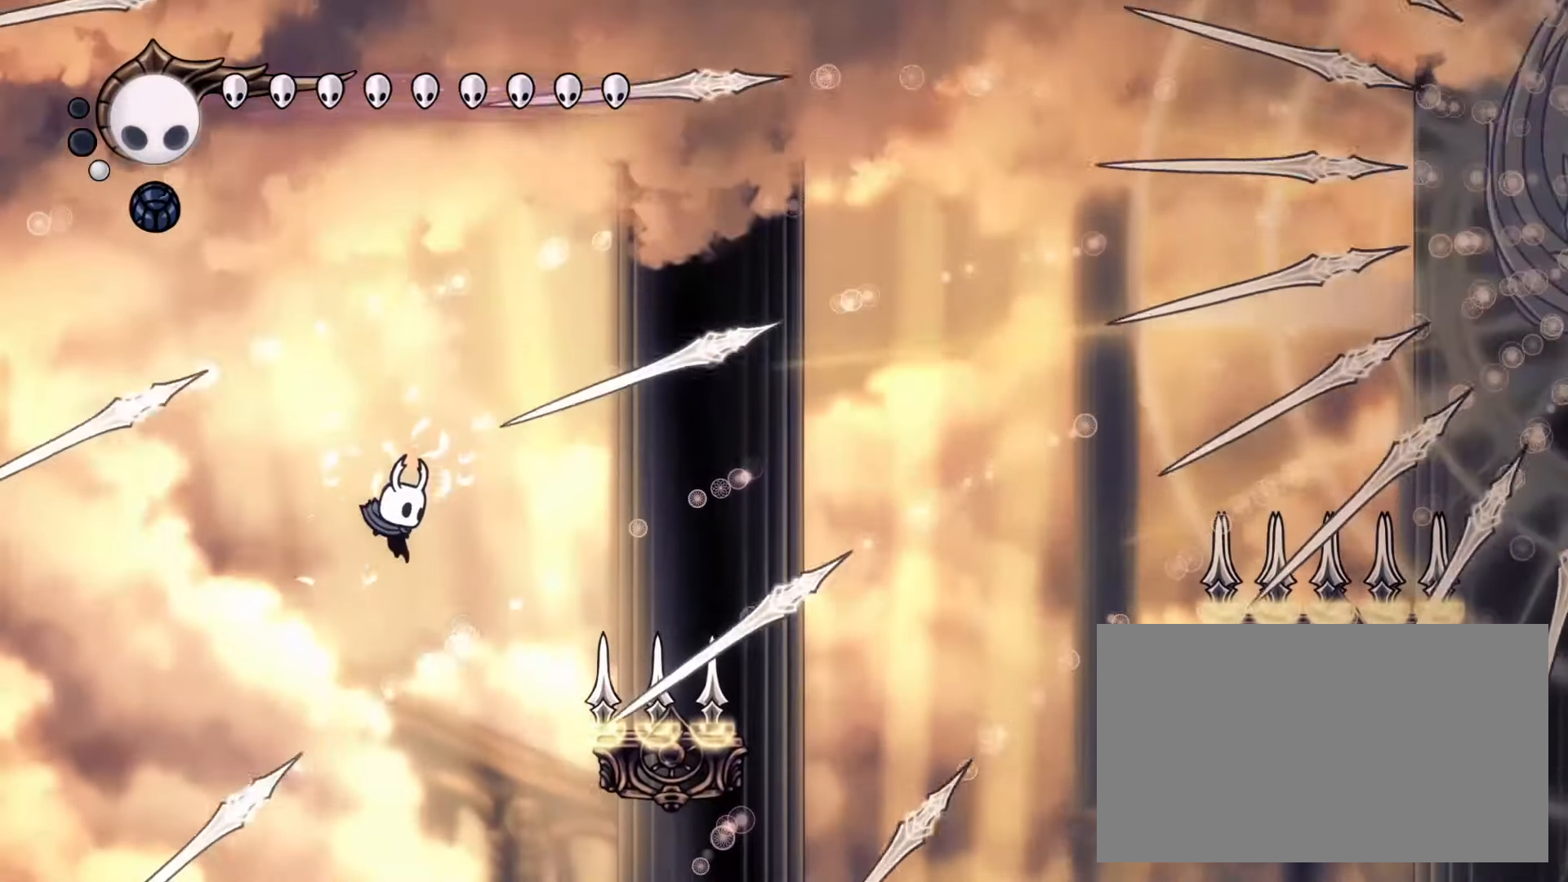
{"keys": ["down"], "mouse": [], "events": [[17, "right", "down"], [100, "mouse_left", "down"], [200, "right", "up"], [250, "left", "down"], [250, "mouse_left", "up"], [383, "left", "up"]]}
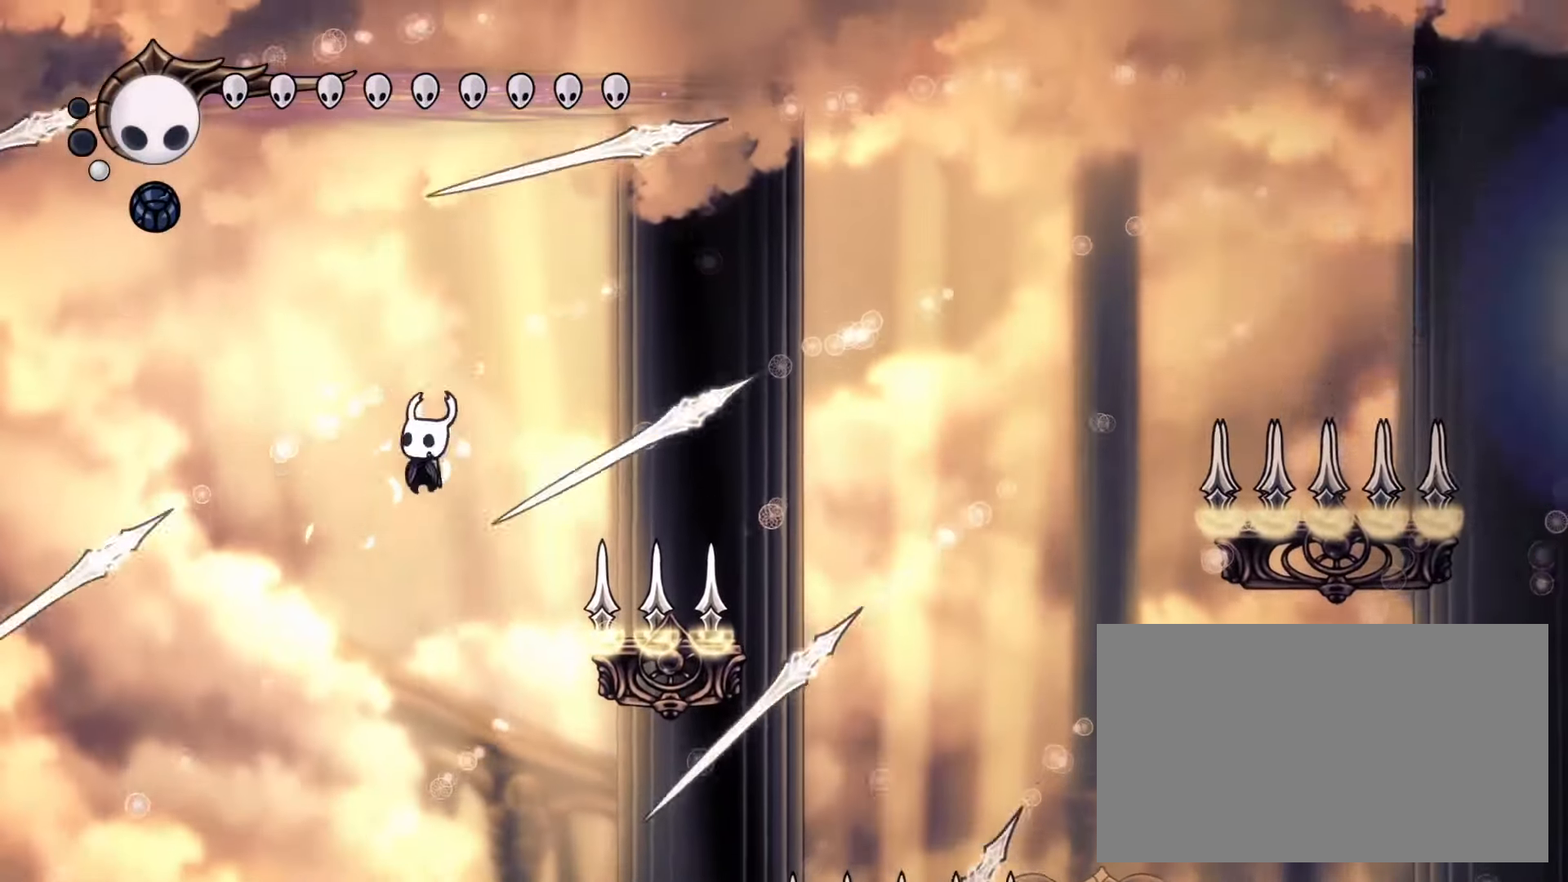
{"keys": ["left"], "mouse": [], "events": [[17, "mouse_left", "down"], [117, "right", "down"], [167, "mouse_left", "up"], [250, "down", "up"], [300, "mouse_left", "down"], [350, "left", "down"], [400, "right", "up"], [450, "mouse_left", "up"]]}